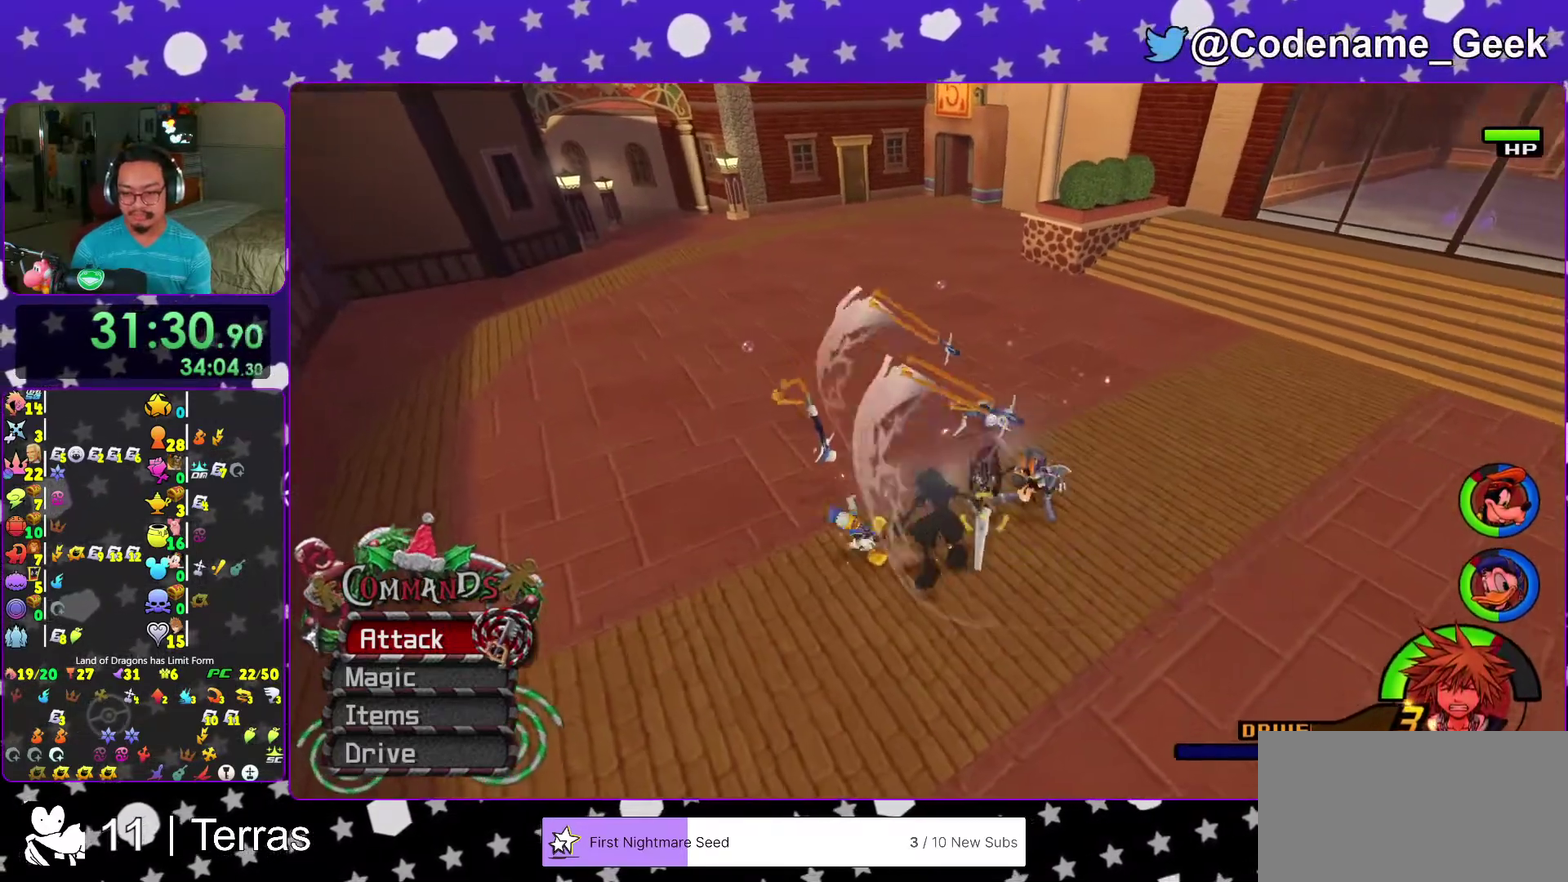
Gameplay with a controller (Nintendo layout); each line is a JSON object with the inputs held at the frame after it (dt_ms = milliseconds from this image to that frame). "events" lists button and stick changes between this image and that frame as [ms after this image, input, new state], when the widget could be followed in between. This overlay highlights the sticks when they move; stick clicks (L3 R3) are not distinguishable. Not read: L3 R3.
{"dt_ms": 700, "buttons": [], "left_stick": "up-right", "right_stick": "right", "events": [[100, "right_stick", "center"], [283, "right_stick", "right"], [367, "right_stick", "center"], [700, "right_stick", "right"]]}
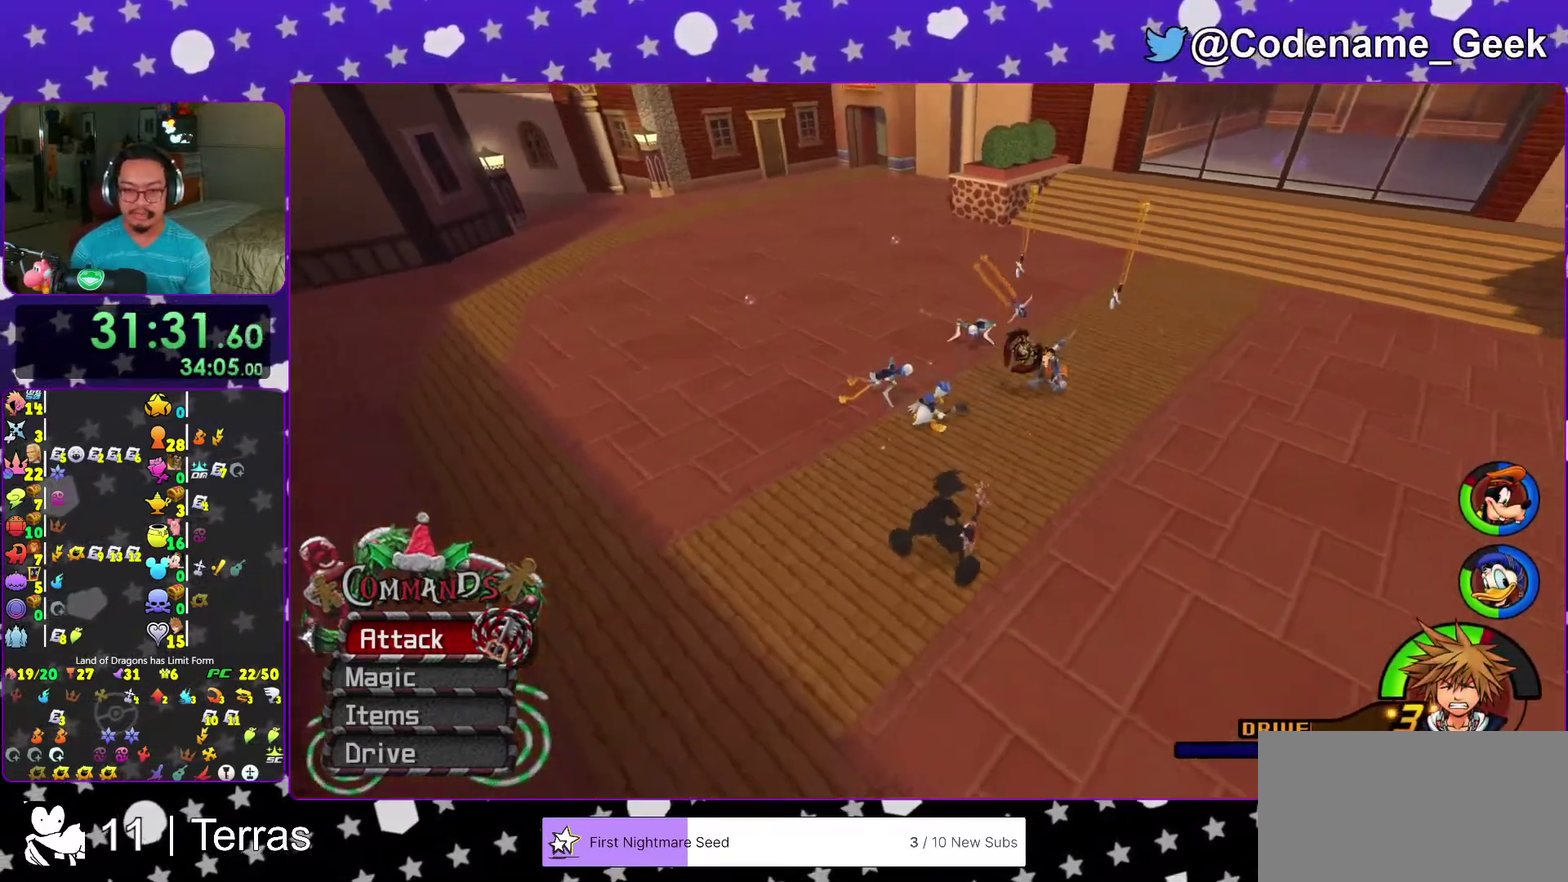
{"dt_ms": 300, "buttons": [], "left_stick": "up-right", "right_stick": "center", "events": [[83, "right_stick", "center"]]}
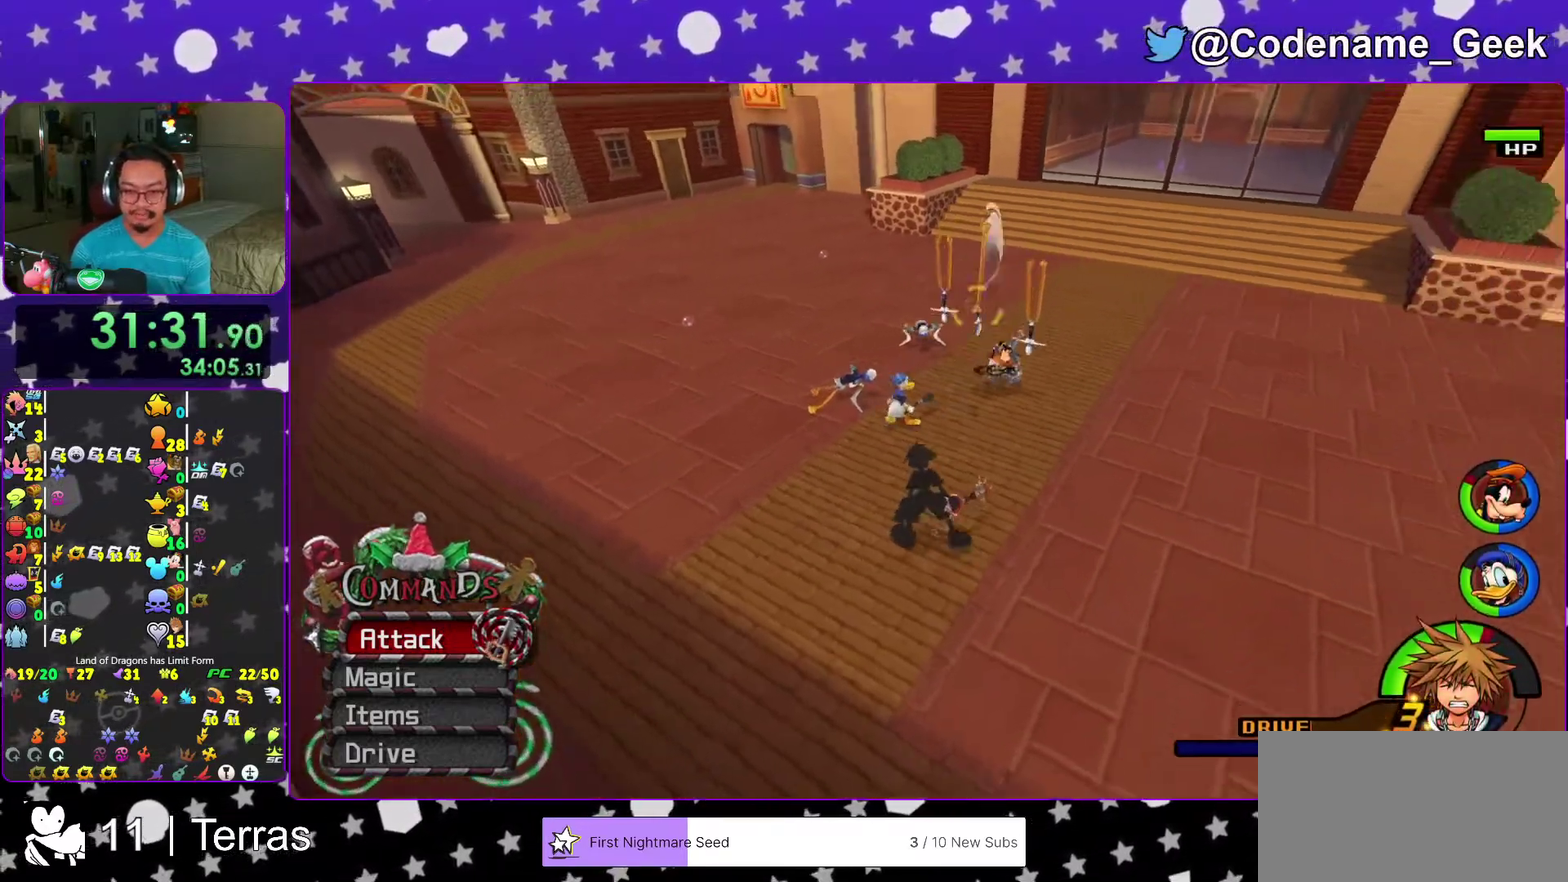
{"dt_ms": 700, "buttons": [], "left_stick": "up-right", "right_stick": "center", "events": [[83, "left_stick", "up"], [583, "left_stick", "up-right"]]}
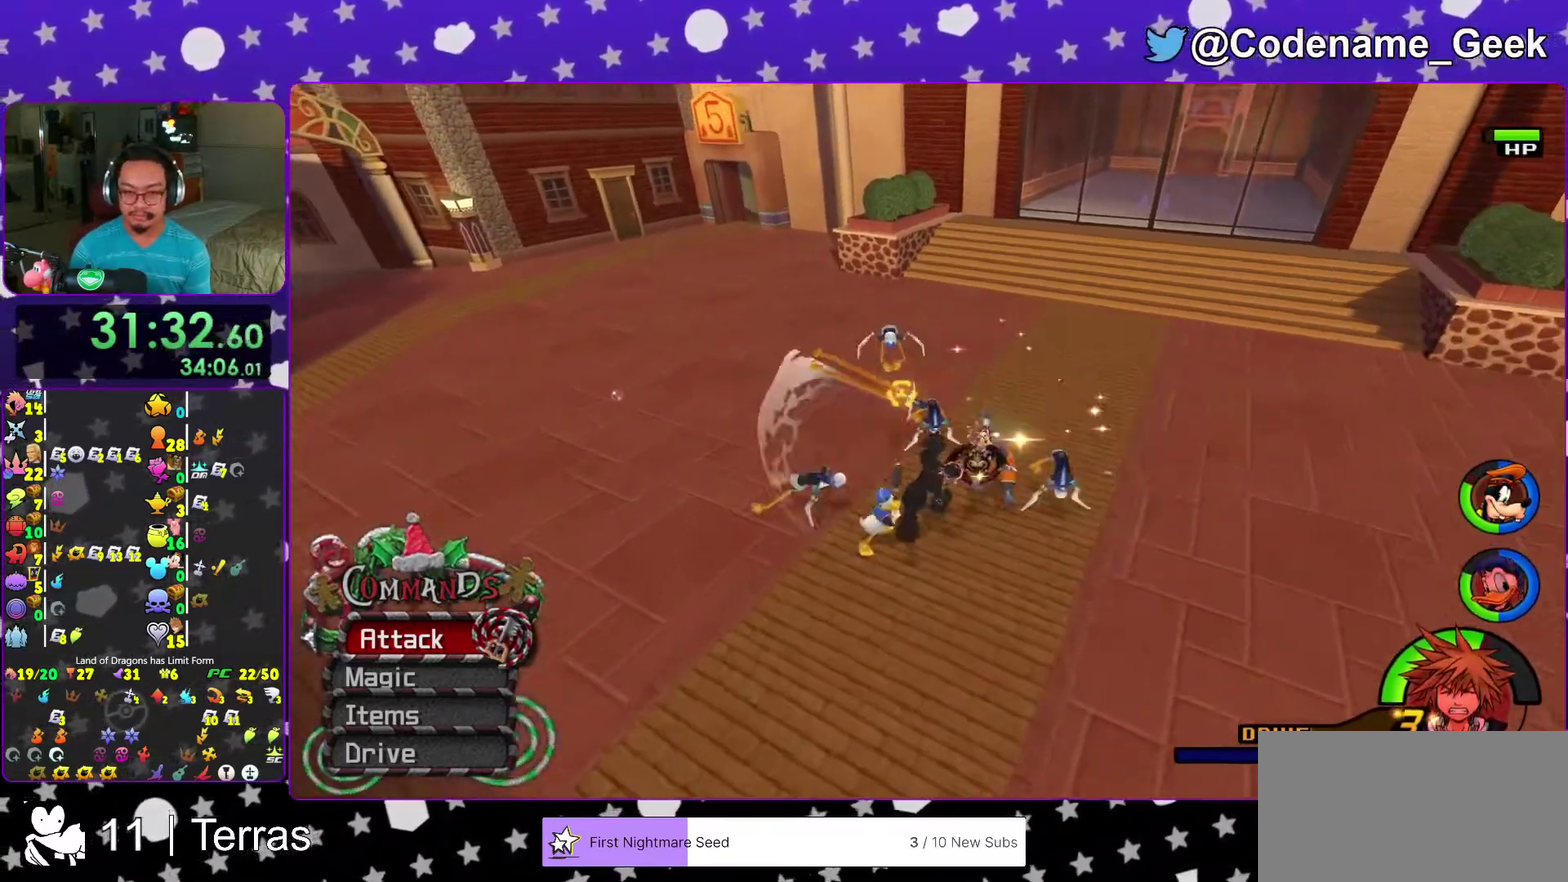
{"dt_ms": 300, "buttons": [], "left_stick": "center", "right_stick": "right", "events": [[50, "right_stick", "right"], [67, "left_stick", "center"], [150, "right_stick", "down"], [233, "right_stick", "right"]]}
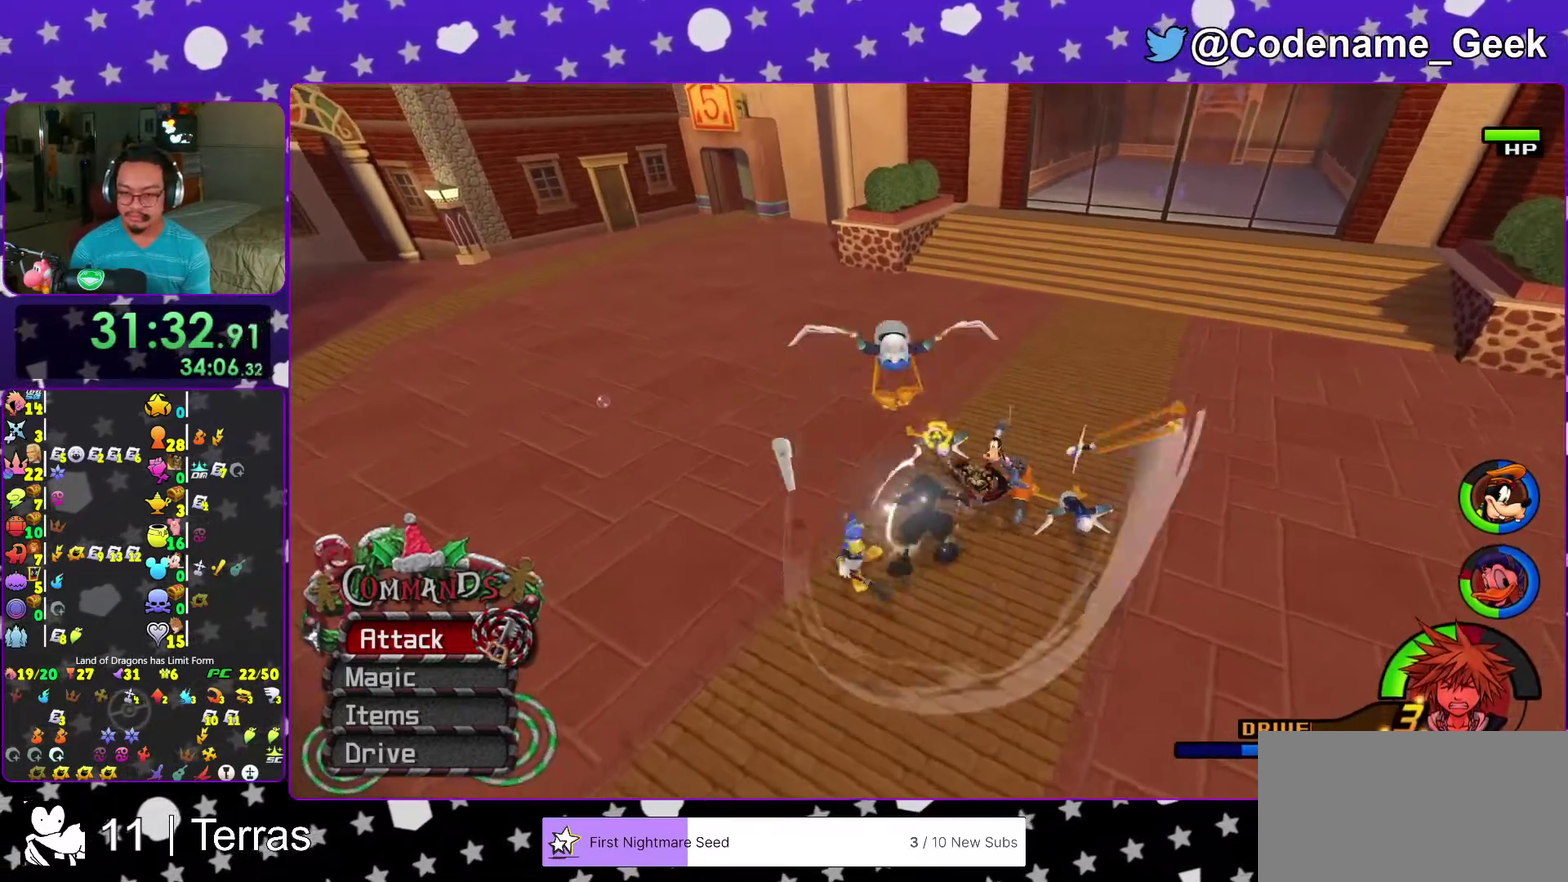
{"dt_ms": 900, "buttons": [], "left_stick": "center", "right_stick": "center", "events": [[33, "right_stick", "down-left"], [167, "right_stick", "right"], [300, "right_stick", "center"], [367, "right_stick", "down-right"], [467, "right_stick", "right"], [517, "right_stick", "center"], [633, "left_stick", "right"], [633, "right_stick", "down-right"], [733, "right_stick", "right"], [750, "left_stick", "up-right"], [783, "right_stick", "center"], [900, "left_stick", "center"]]}
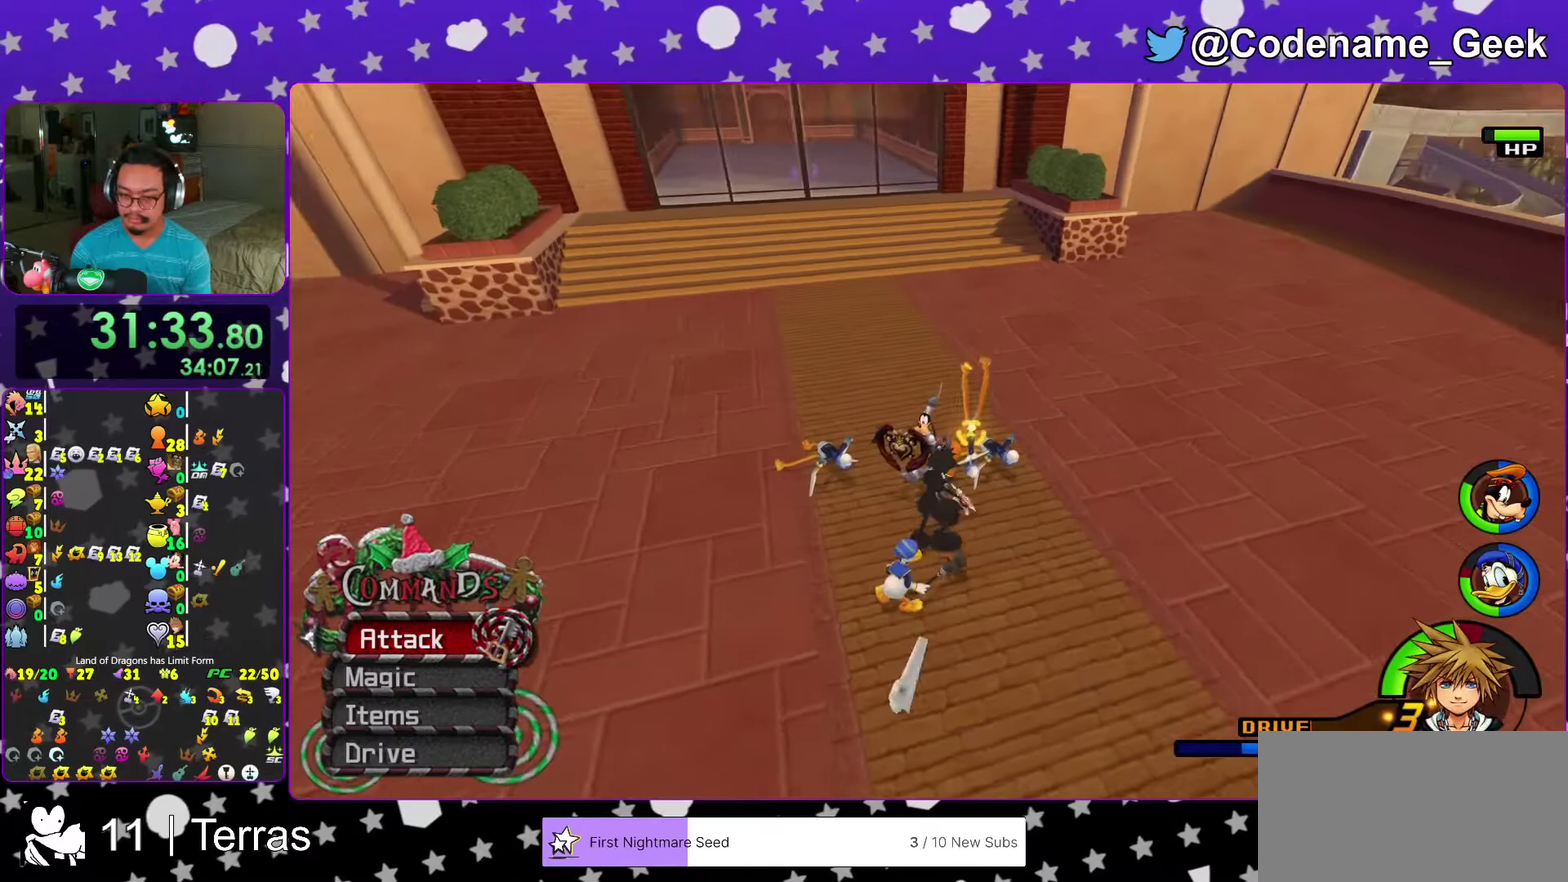
{"dt_ms": 300, "buttons": [], "left_stick": "center", "right_stick": "center", "events": [[83, "right_stick", "down-right"], [200, "right_stick", "center"]]}
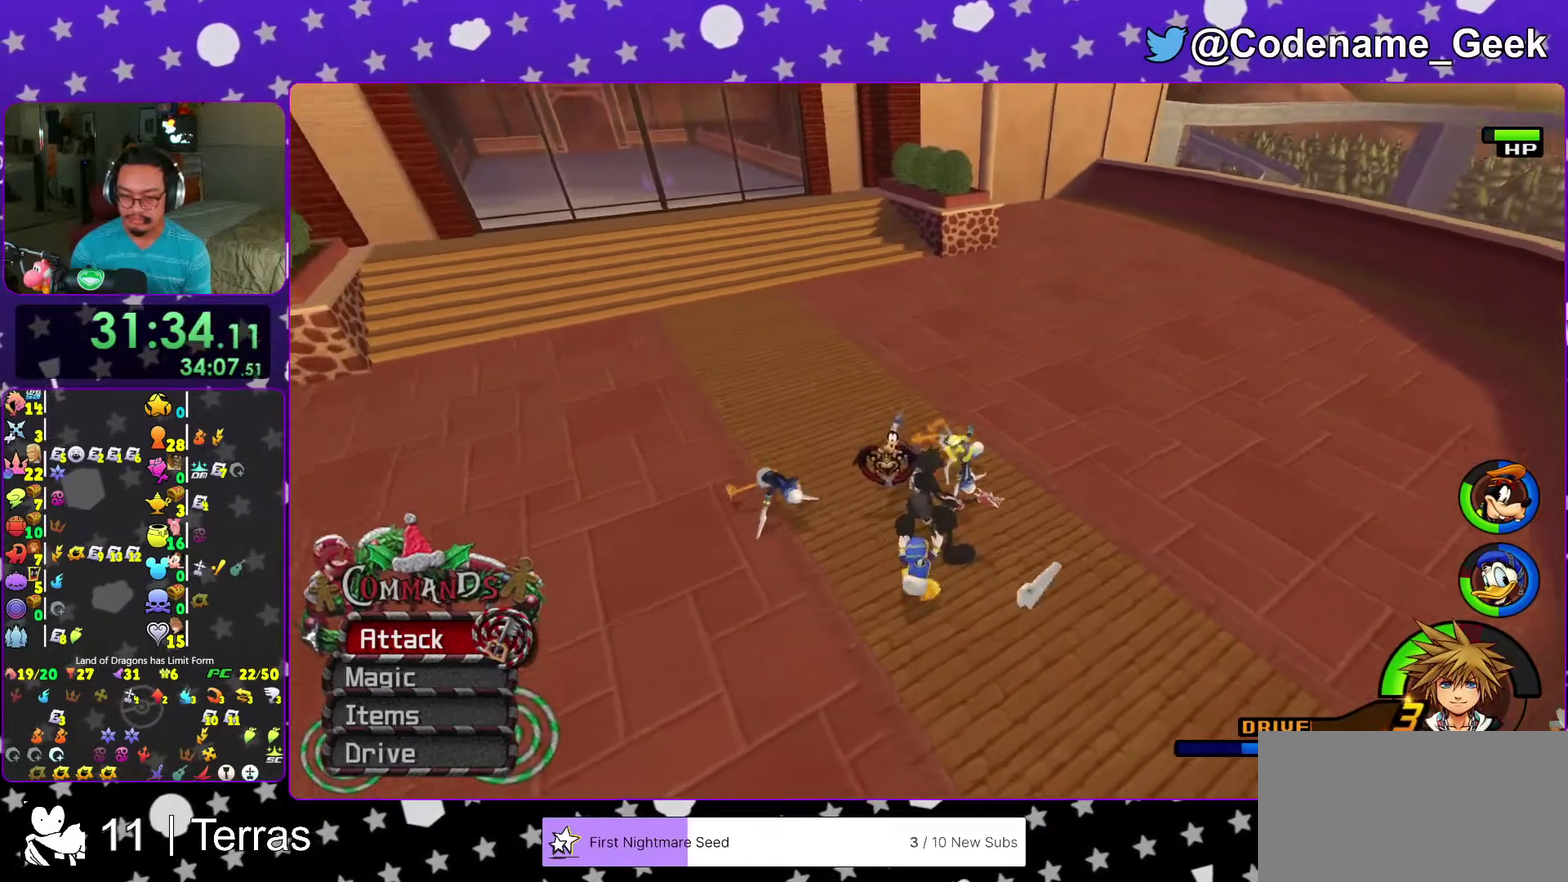
{"dt_ms": 700, "buttons": [], "left_stick": "center", "right_stick": "center", "events": [[83, "right_stick", "right"], [167, "right_stick", "center"], [333, "right_stick", "right"], [483, "right_stick", "center"]]}
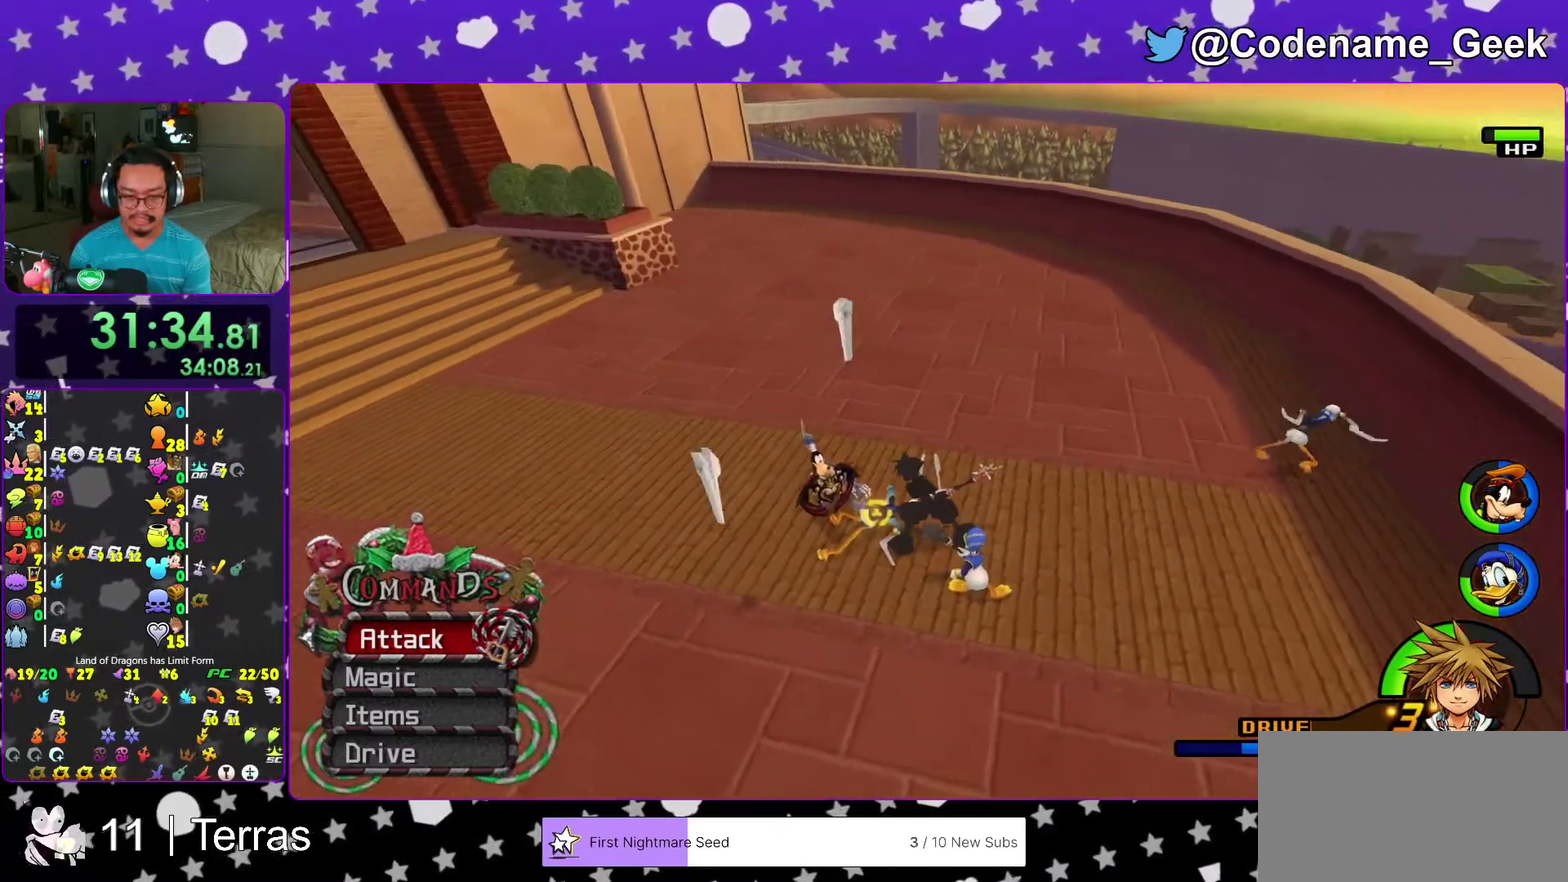
{"dt_ms": 300, "buttons": [], "left_stick": "center", "right_stick": "center", "events": []}
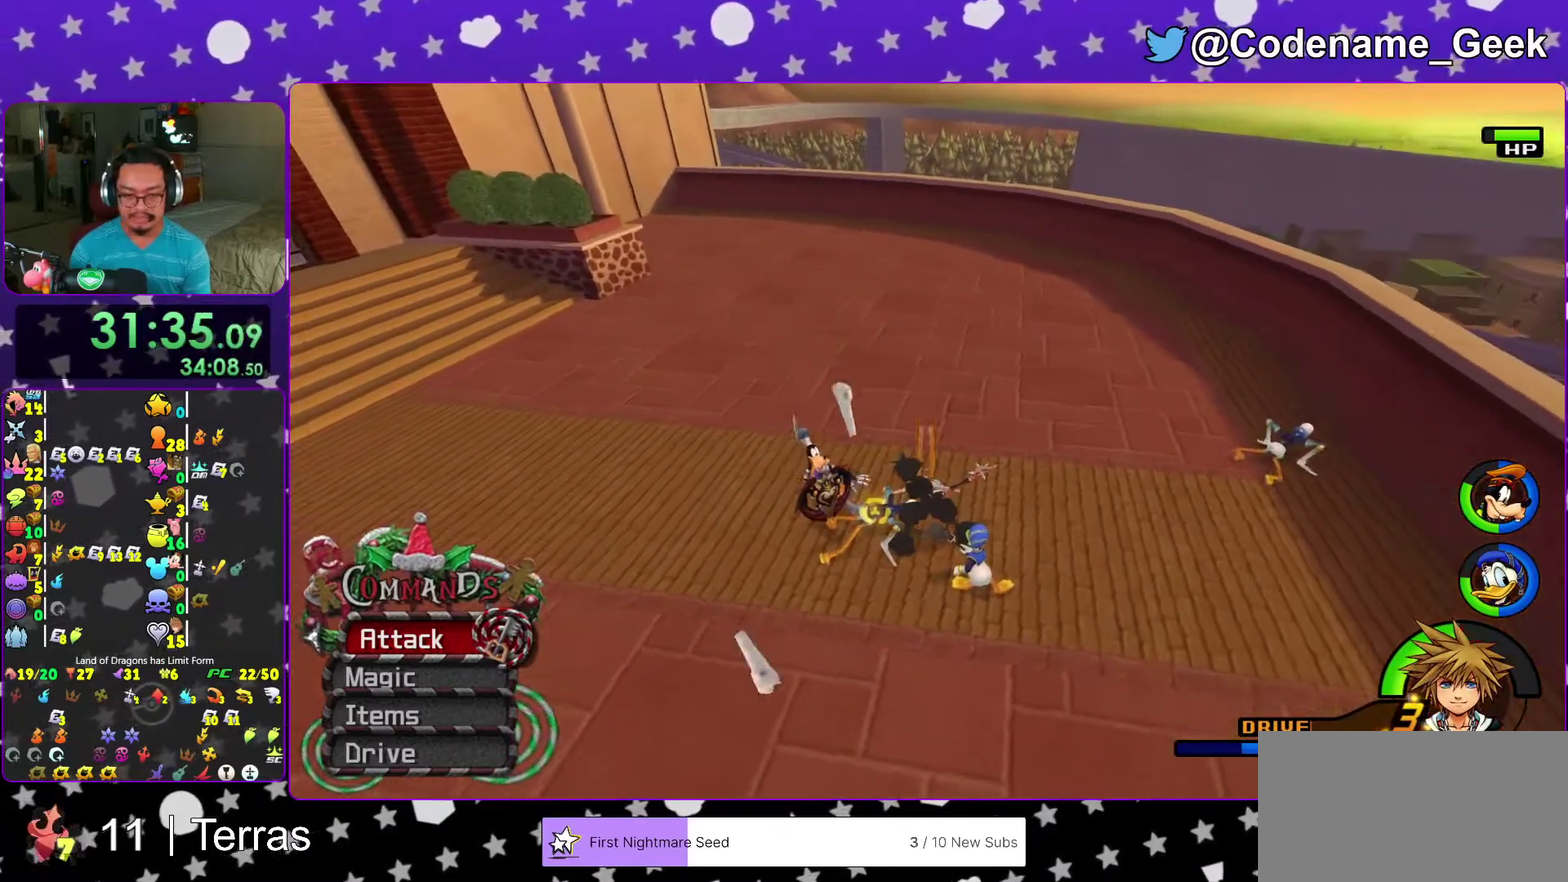
{"dt_ms": 500, "buttons": [], "left_stick": "center", "right_stick": "center", "events": [[333, "left_stick", "left"], [400, "left_stick", "center"]]}
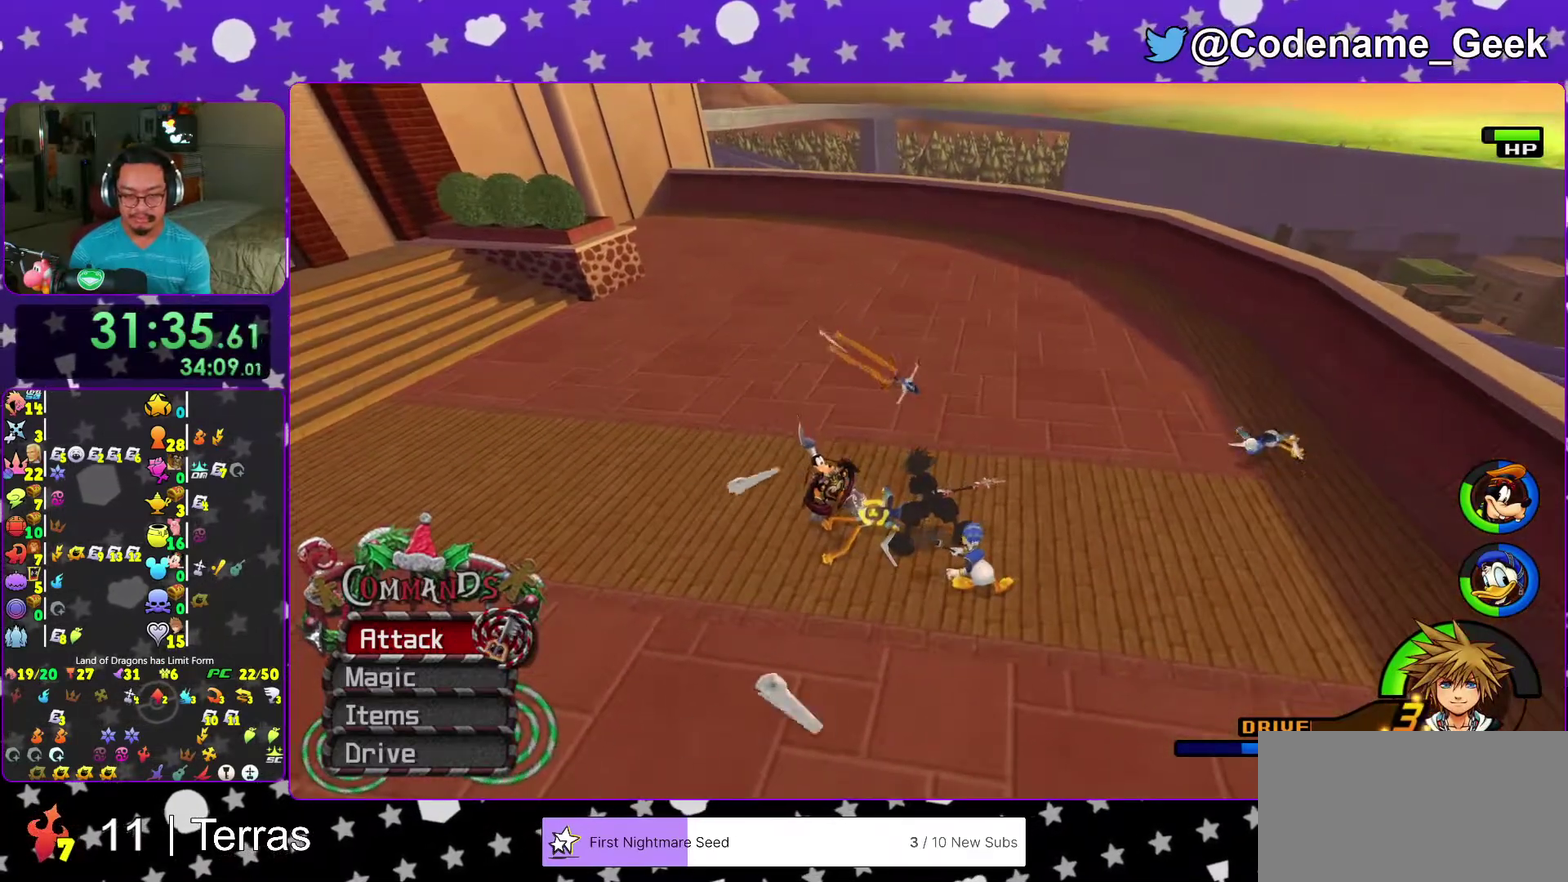
{"dt_ms": 300, "buttons": [], "left_stick": "center", "right_stick": "left", "events": [[250, "right_stick", "left"]]}
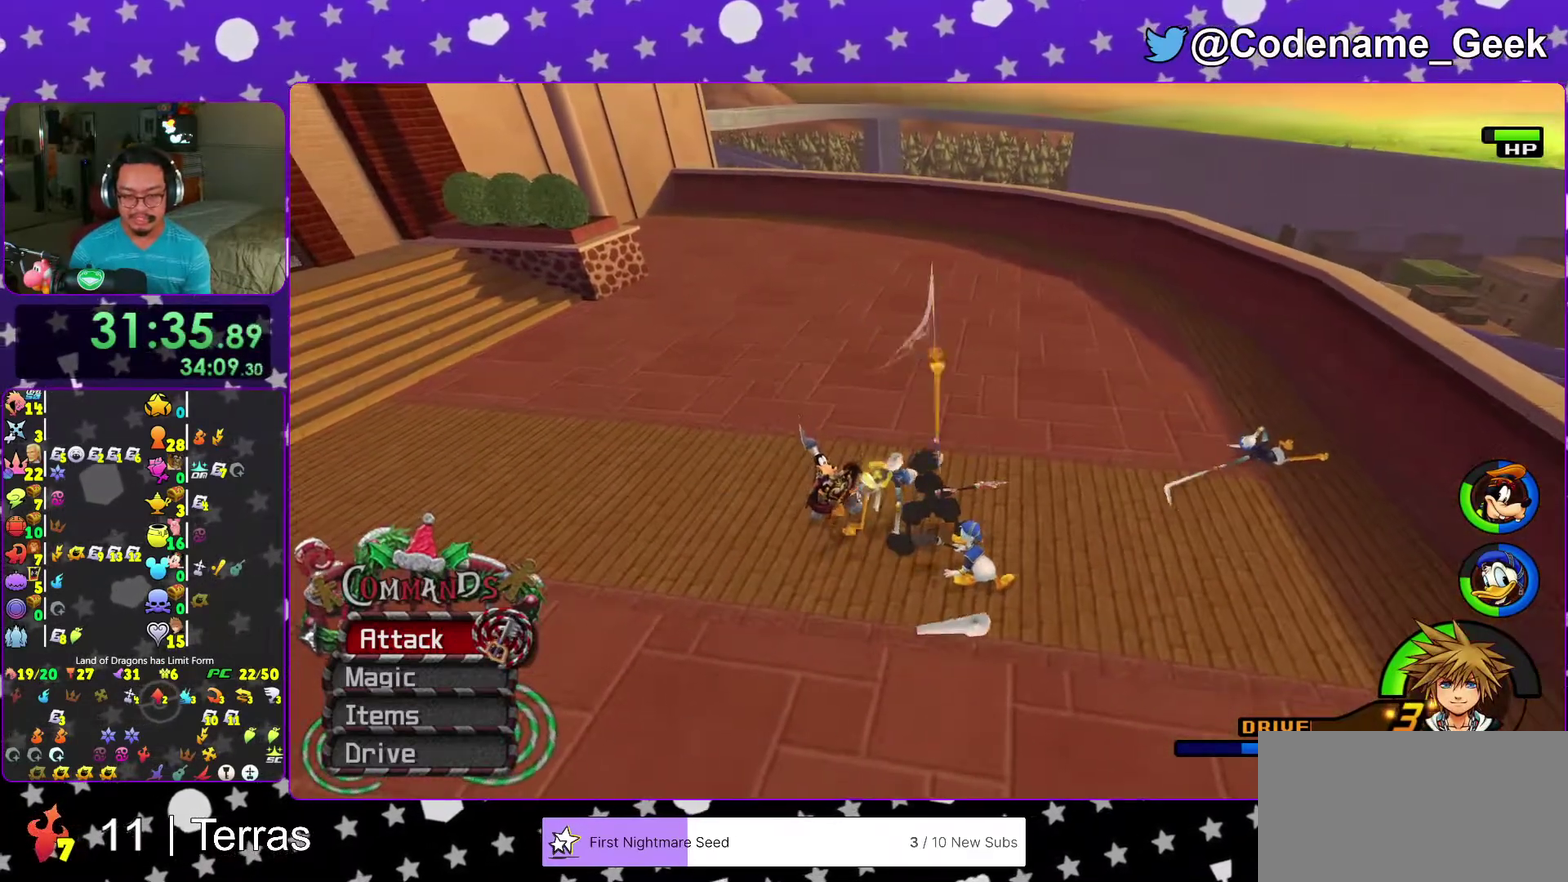
{"dt_ms": 900, "buttons": [], "left_stick": "center", "right_stick": "center", "events": [[83, "right_stick", "center"]]}
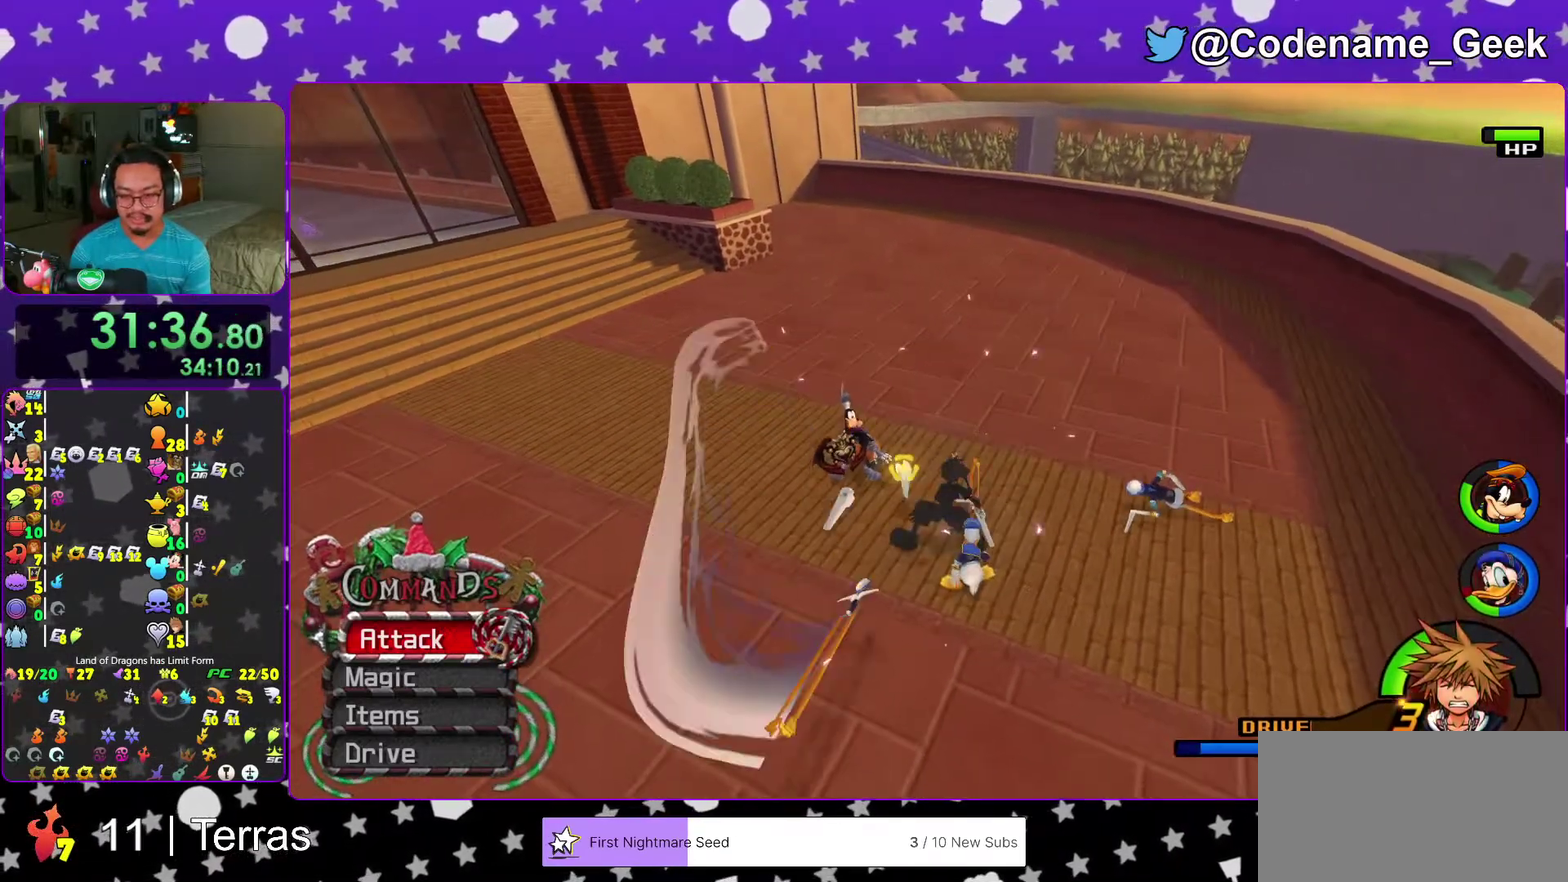
{"dt_ms": 300, "buttons": [], "left_stick": "up", "right_stick": "left", "events": [[50, "left_stick", "down"], [200, "left_stick", "left"], [250, "right_stick", "left"], [300, "left_stick", "up"]]}
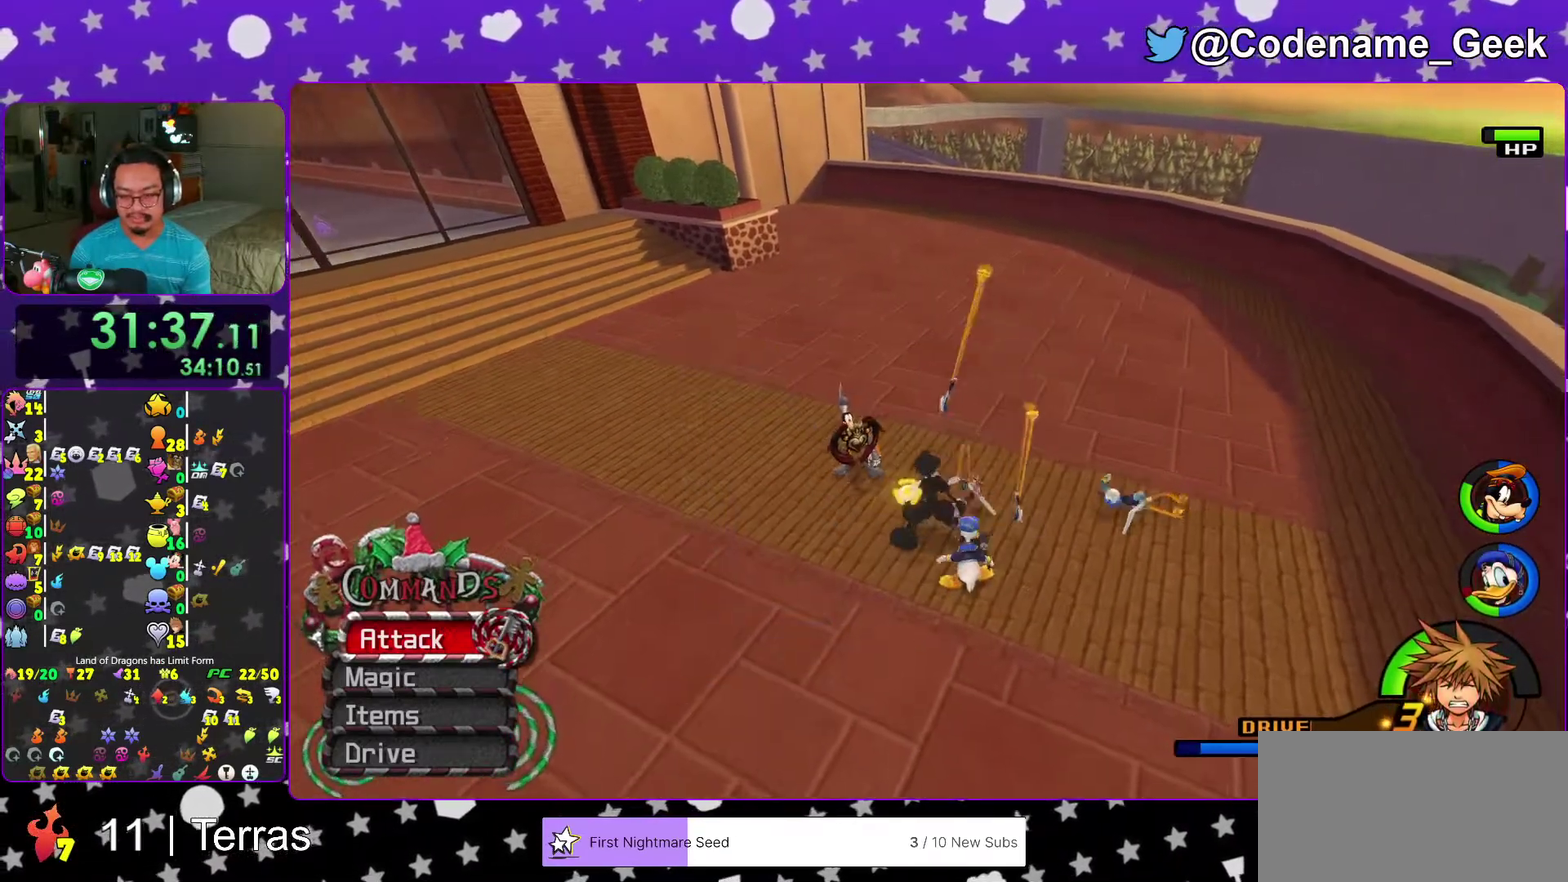
{"dt_ms": 700, "buttons": [], "left_stick": "center", "right_stick": "center"}
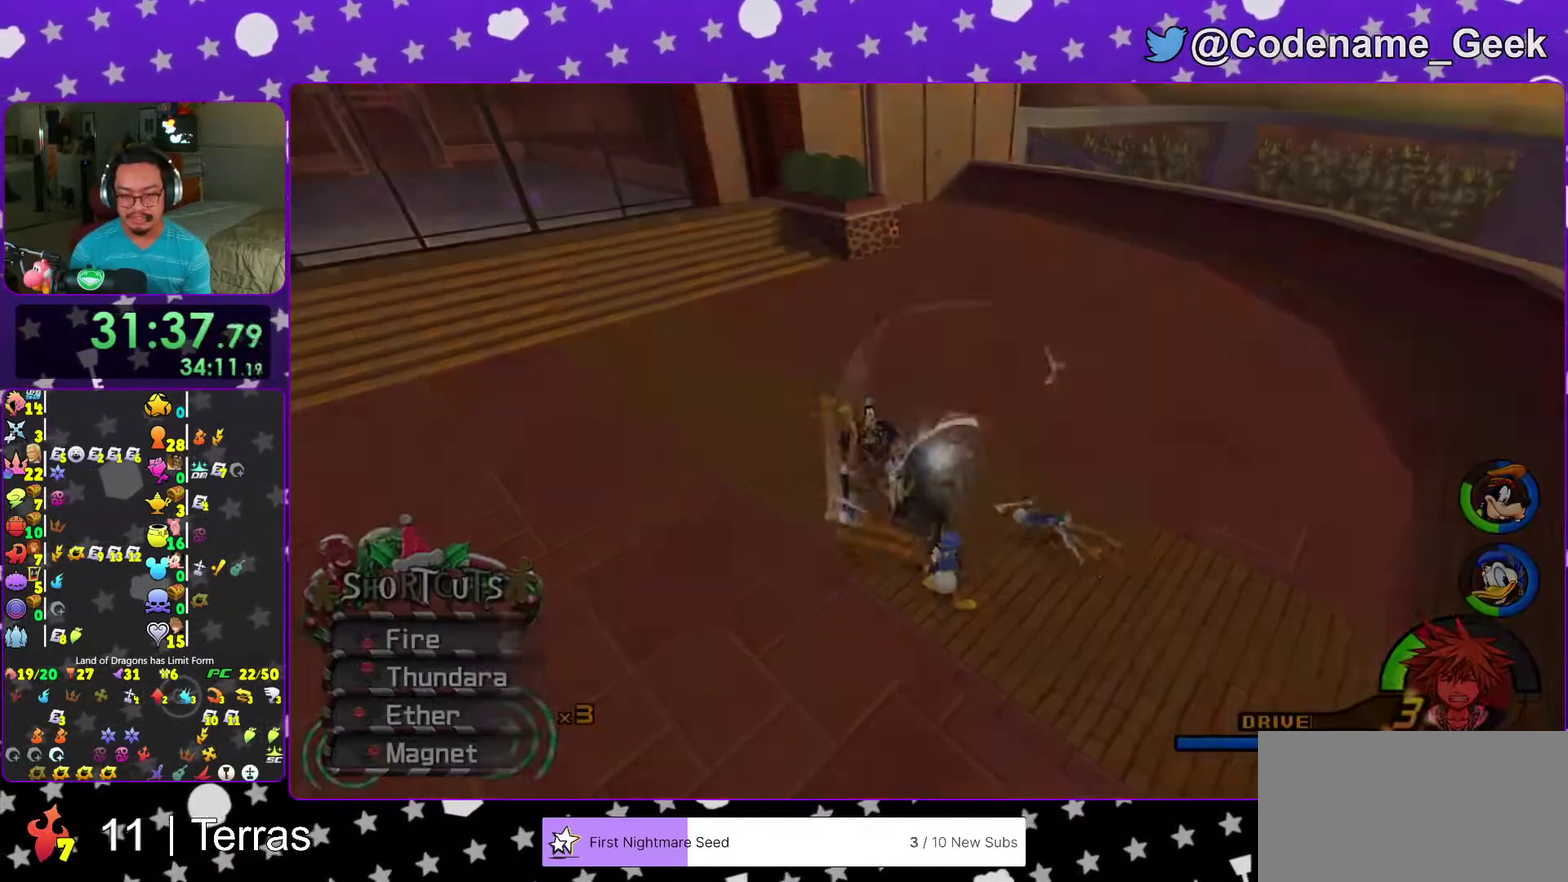
{"dt_ms": 300, "buttons": [], "left_stick": "center", "right_stick": "center"}
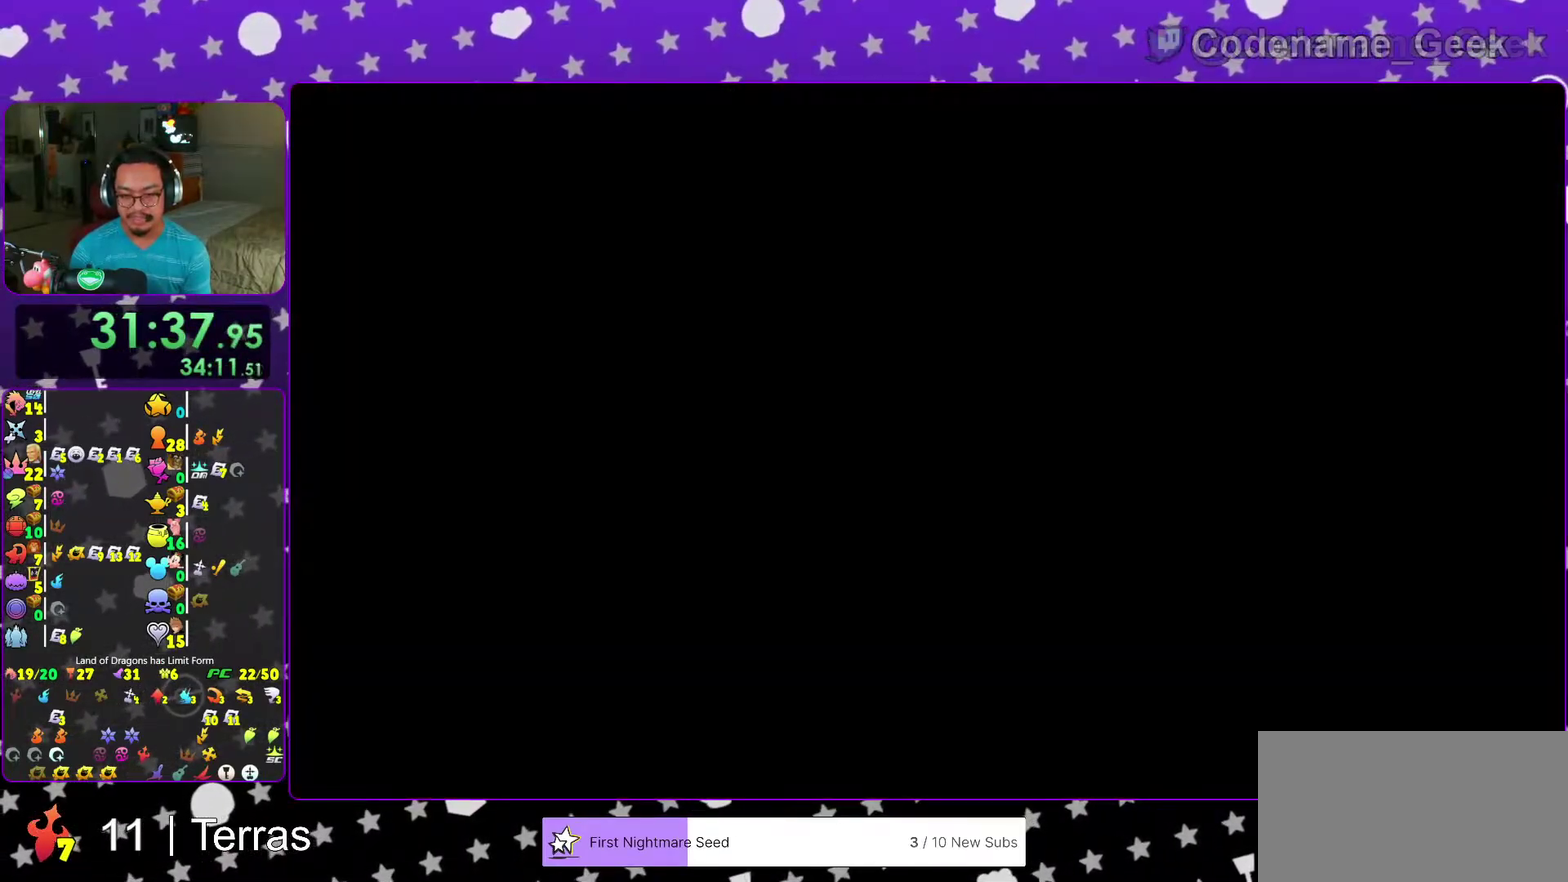
{"dt_ms": 600, "buttons": ["B"], "left_stick": "center", "right_stick": "center", "events": [[100, "right_stick", "down-right"], [217, "right_stick", "center"], [367, "B", "down"], [450, "B", "up"], [533, "B", "down"]]}
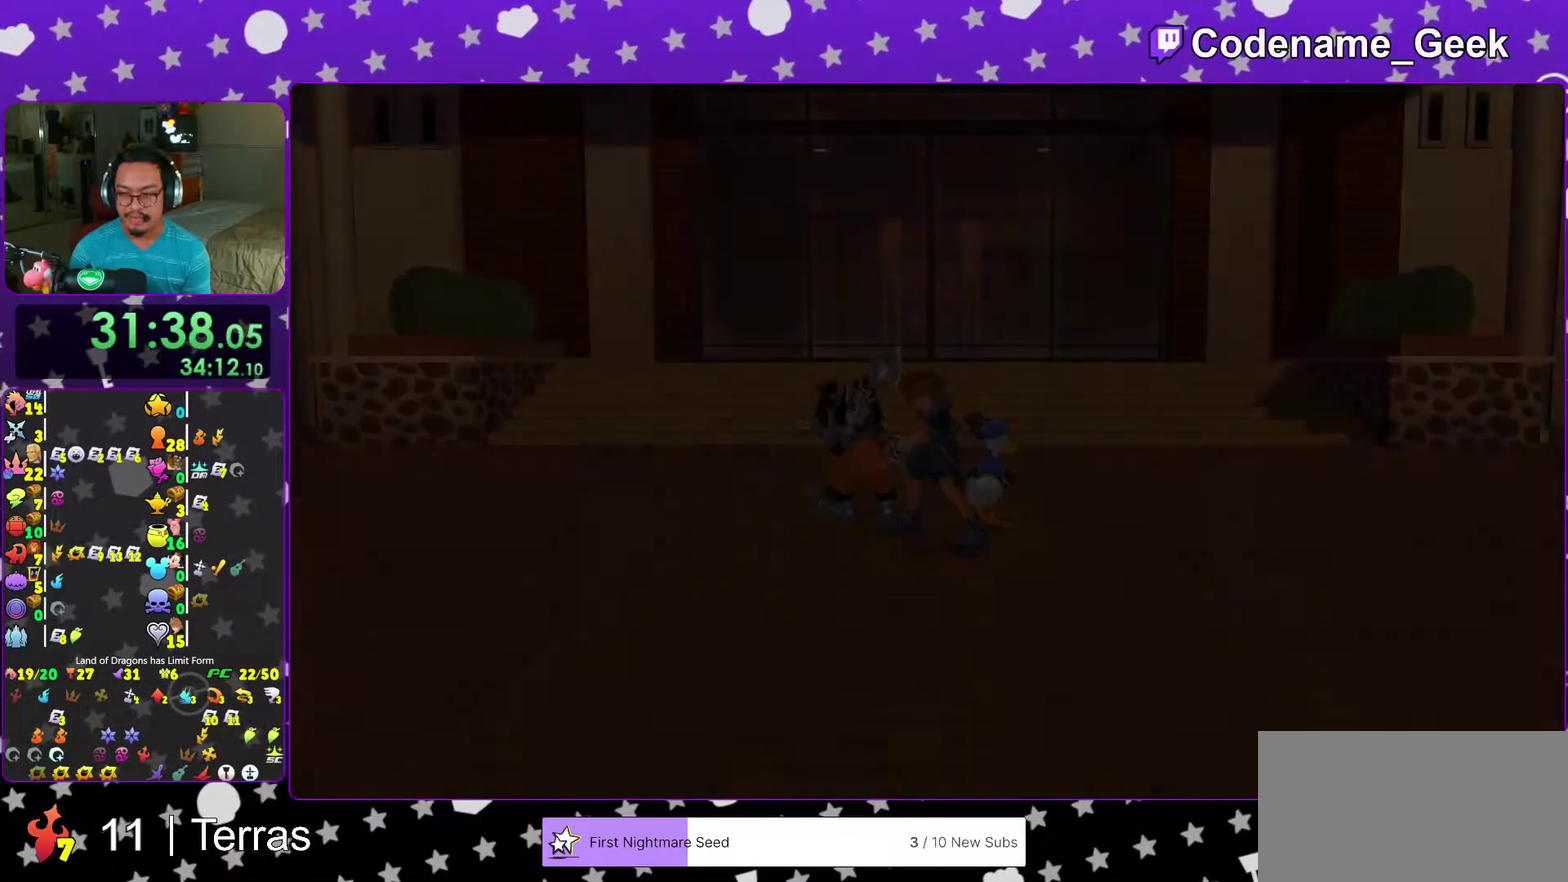
{"dt_ms": 400, "buttons": ["B"], "left_stick": "center", "right_stick": "center"}
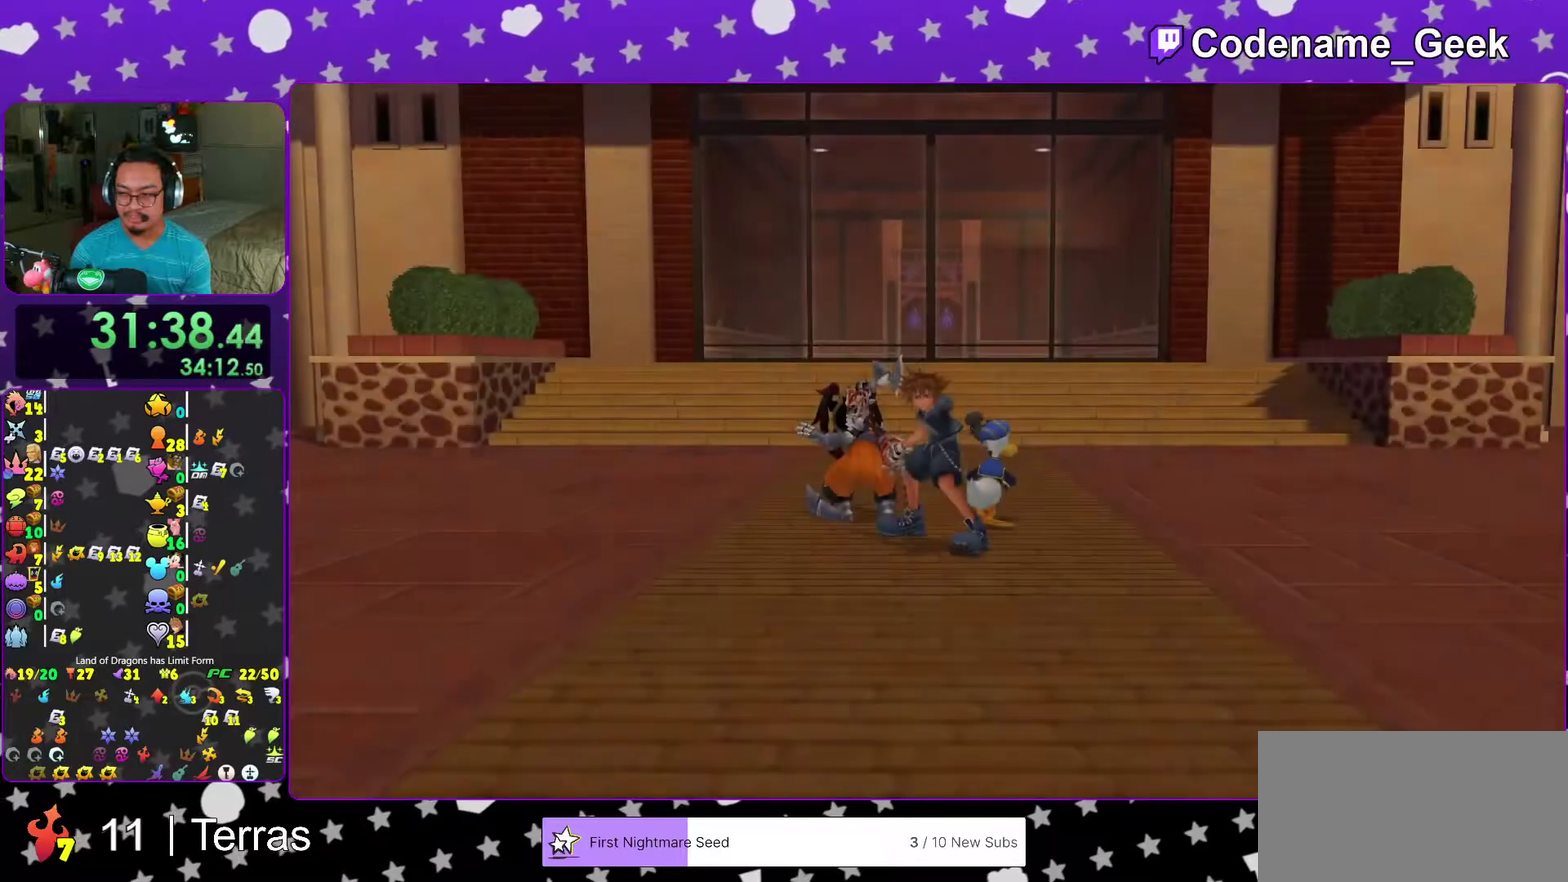
{"dt_ms": 600, "buttons": ["A", "B"], "left_stick": "center", "right_stick": "center"}
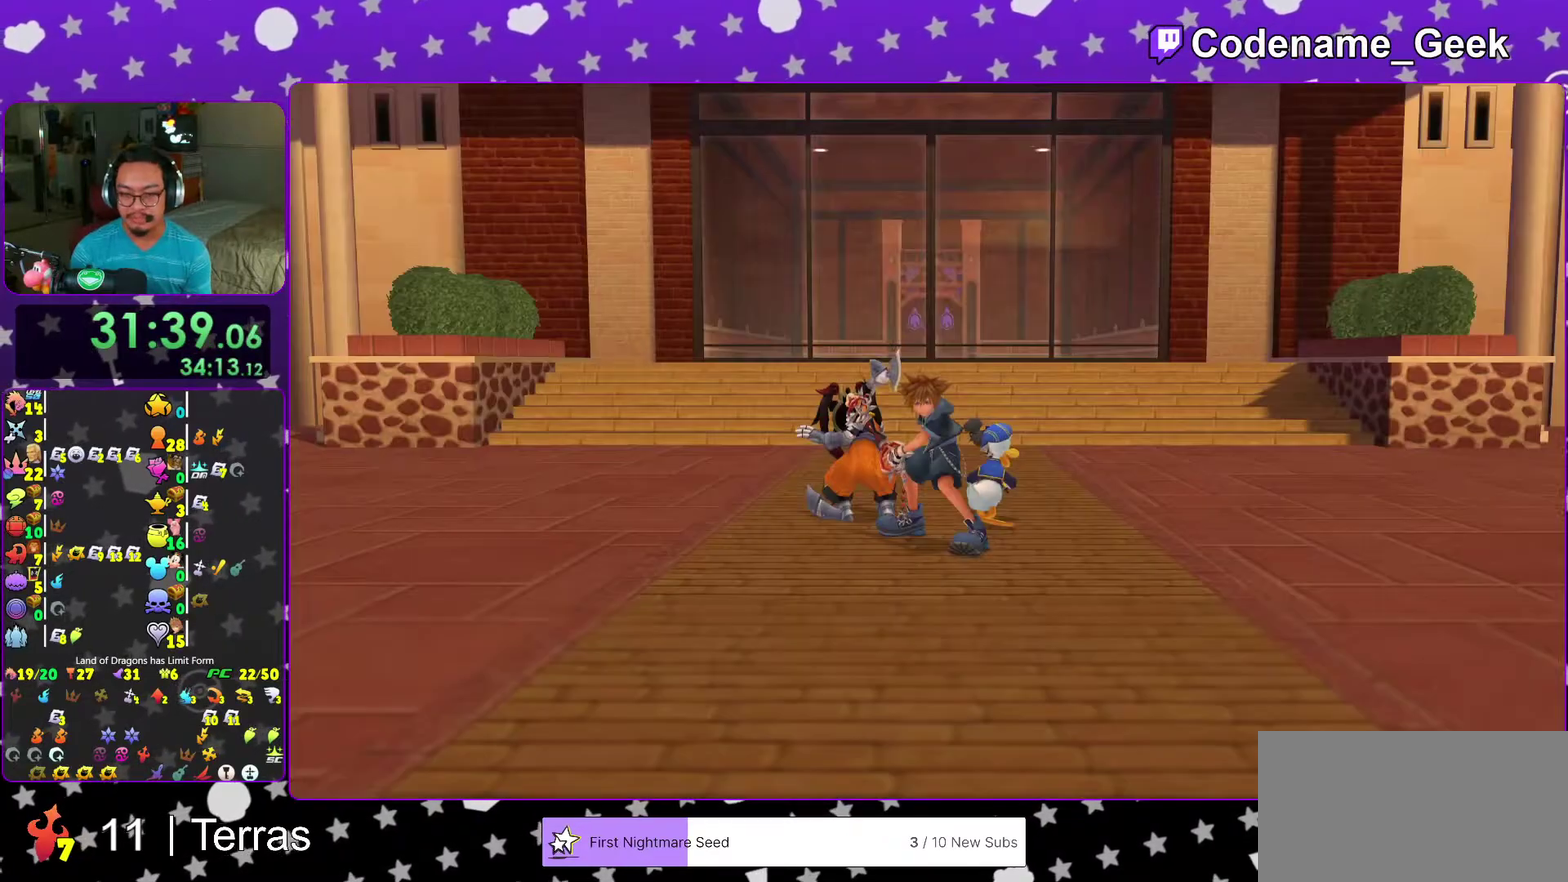
{"dt_ms": 400, "buttons": ["B"], "left_stick": "center", "right_stick": "center"}
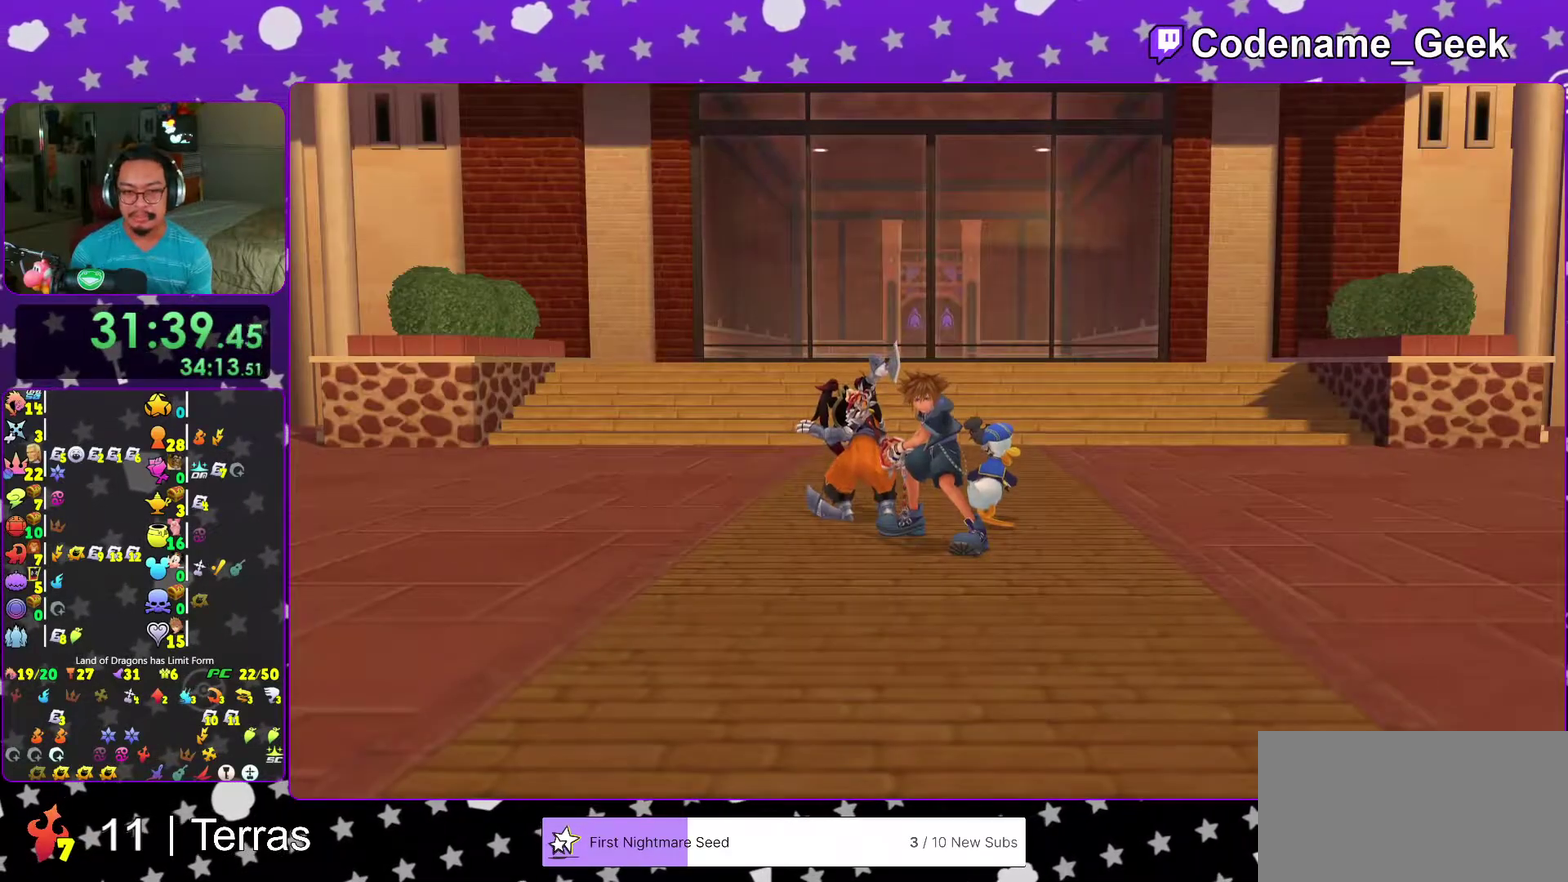
{"dt_ms": 600, "buttons": ["A"], "left_stick": "center", "right_stick": "center", "events": [[50, "B", "up"], [183, "START", "down"], [333, "START", "up"], [433, "A", "down"], [467, "B", "down"], [567, "B", "up"]]}
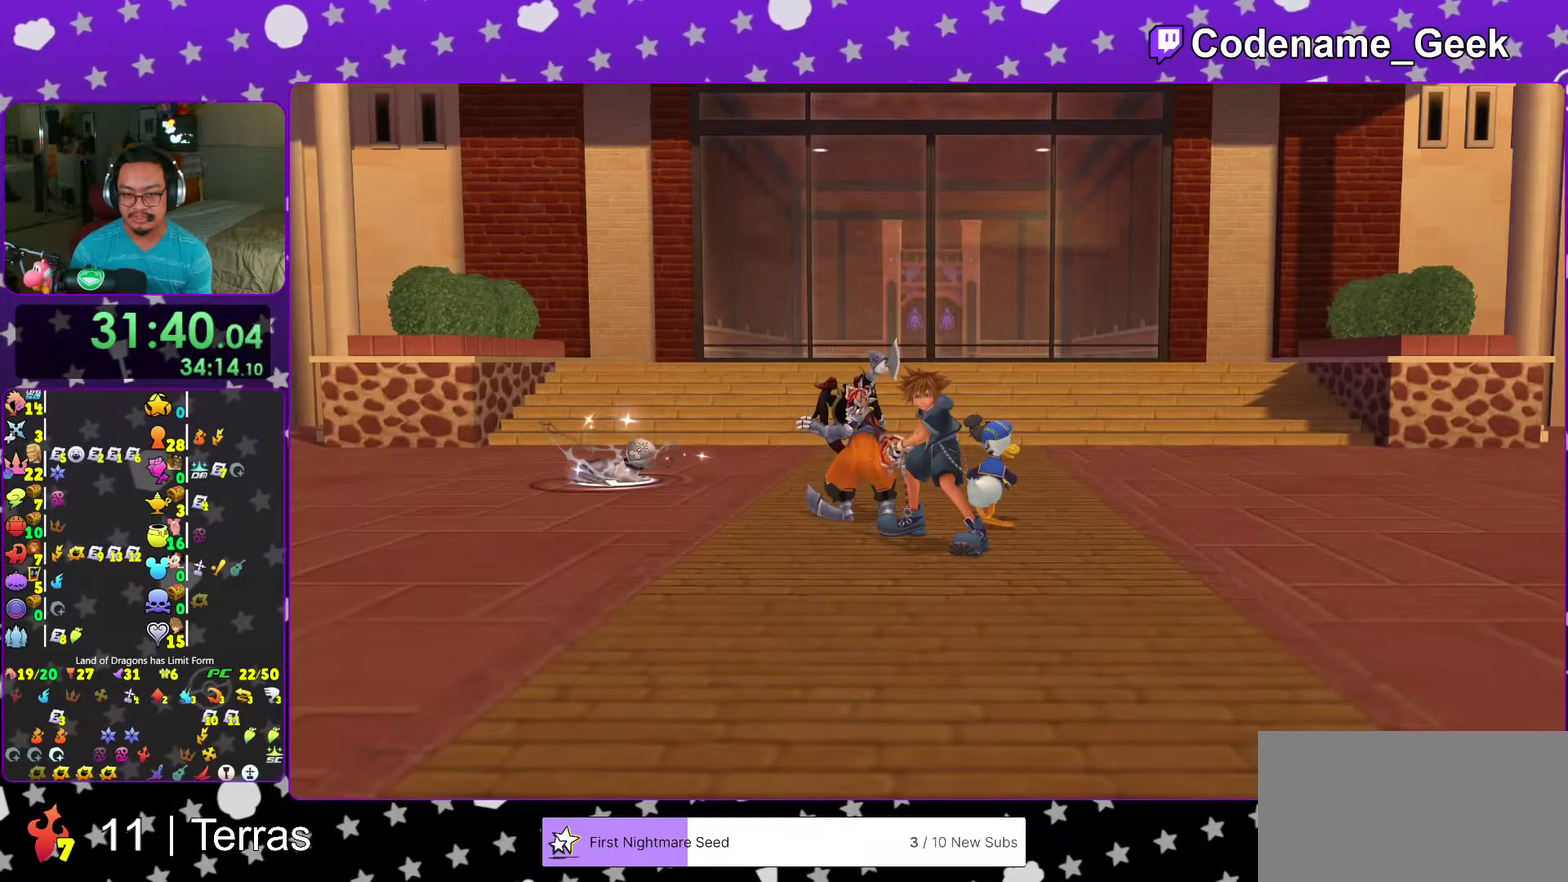
{"dt_ms": 400, "buttons": ["A", "B"], "left_stick": "center", "right_stick": "center", "events": [[100, "B", "down"], [117, "A", "up"], [183, "A", "down"], [183, "B", "up"], [250, "A", "up"], [300, "A", "down"], [367, "B", "down"]]}
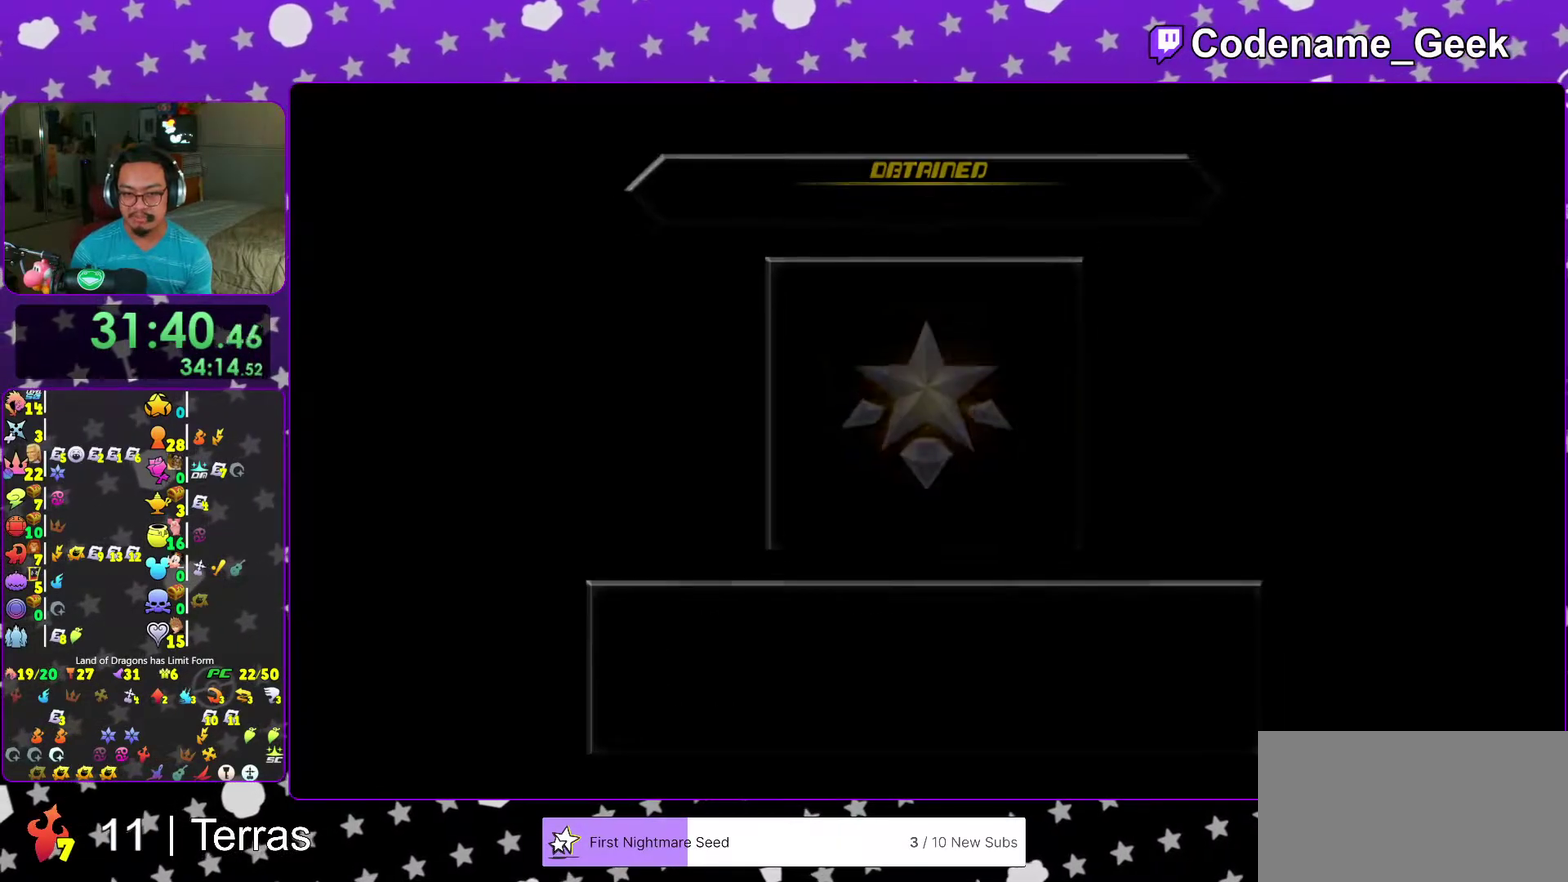
{"dt_ms": 500, "buttons": ["B"], "left_stick": "center", "right_stick": "center", "events": [[17, "B", "up"], [83, "A", "up"], [83, "B", "down"], [150, "A", "down"], [150, "B", "up"], [233, "A", "up"], [233, "B", "down"], [283, "A", "down"], [283, "B", "up"], [333, "A", "up"], [333, "B", "down"], [417, "A", "down"], [417, "B", "up"], [483, "A", "up"], [483, "B", "down"]]}
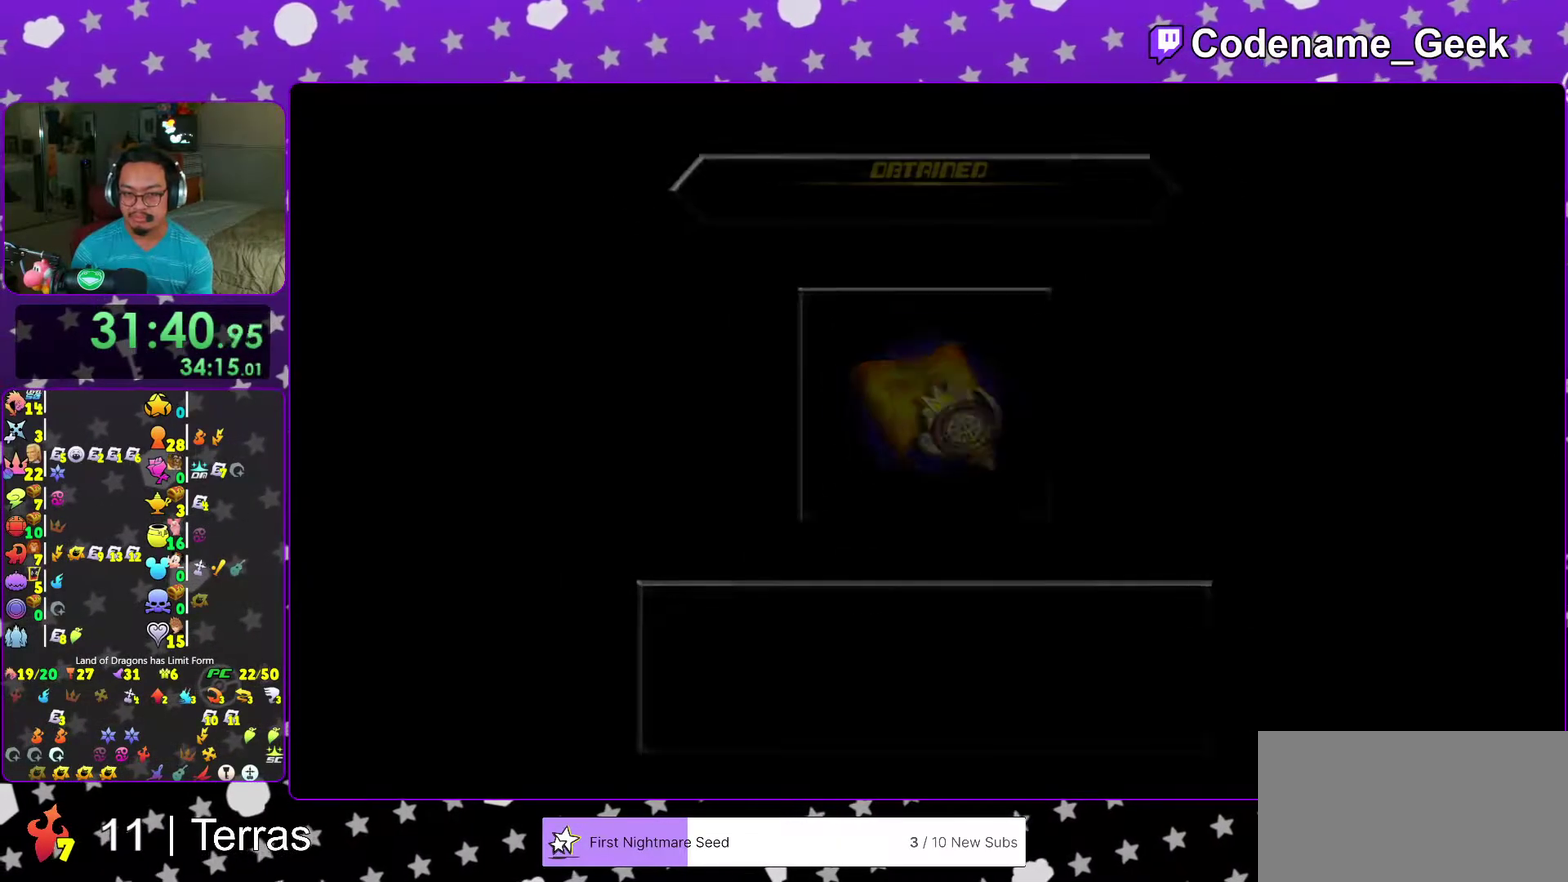
{"dt_ms": 500, "buttons": ["A", "B"], "left_stick": "center", "right_stick": "center"}
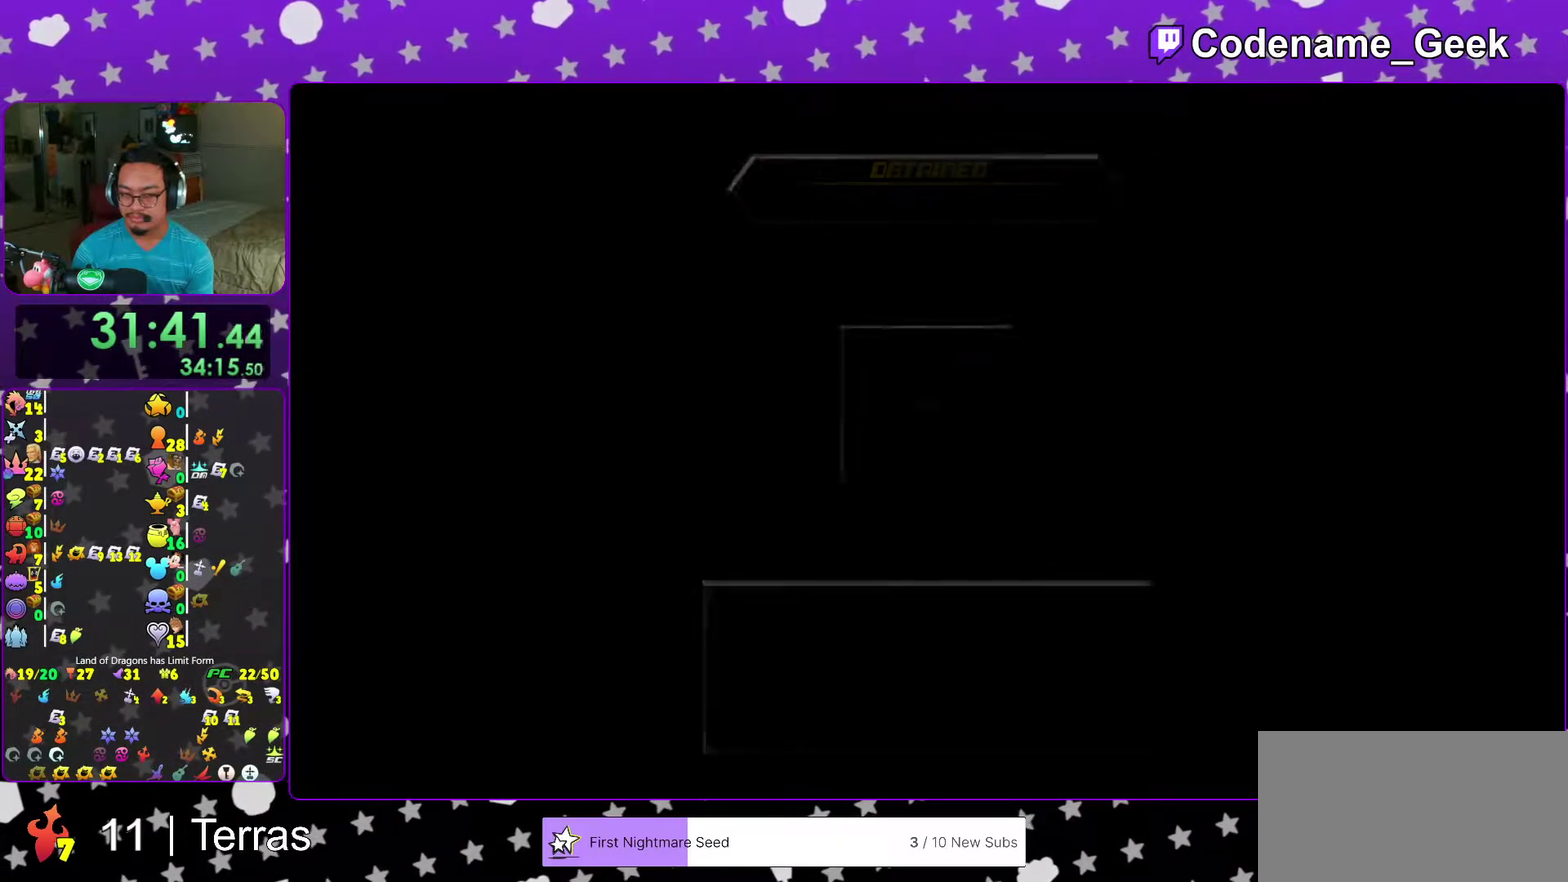
{"dt_ms": 500, "buttons": [], "left_stick": "up", "right_stick": "center"}
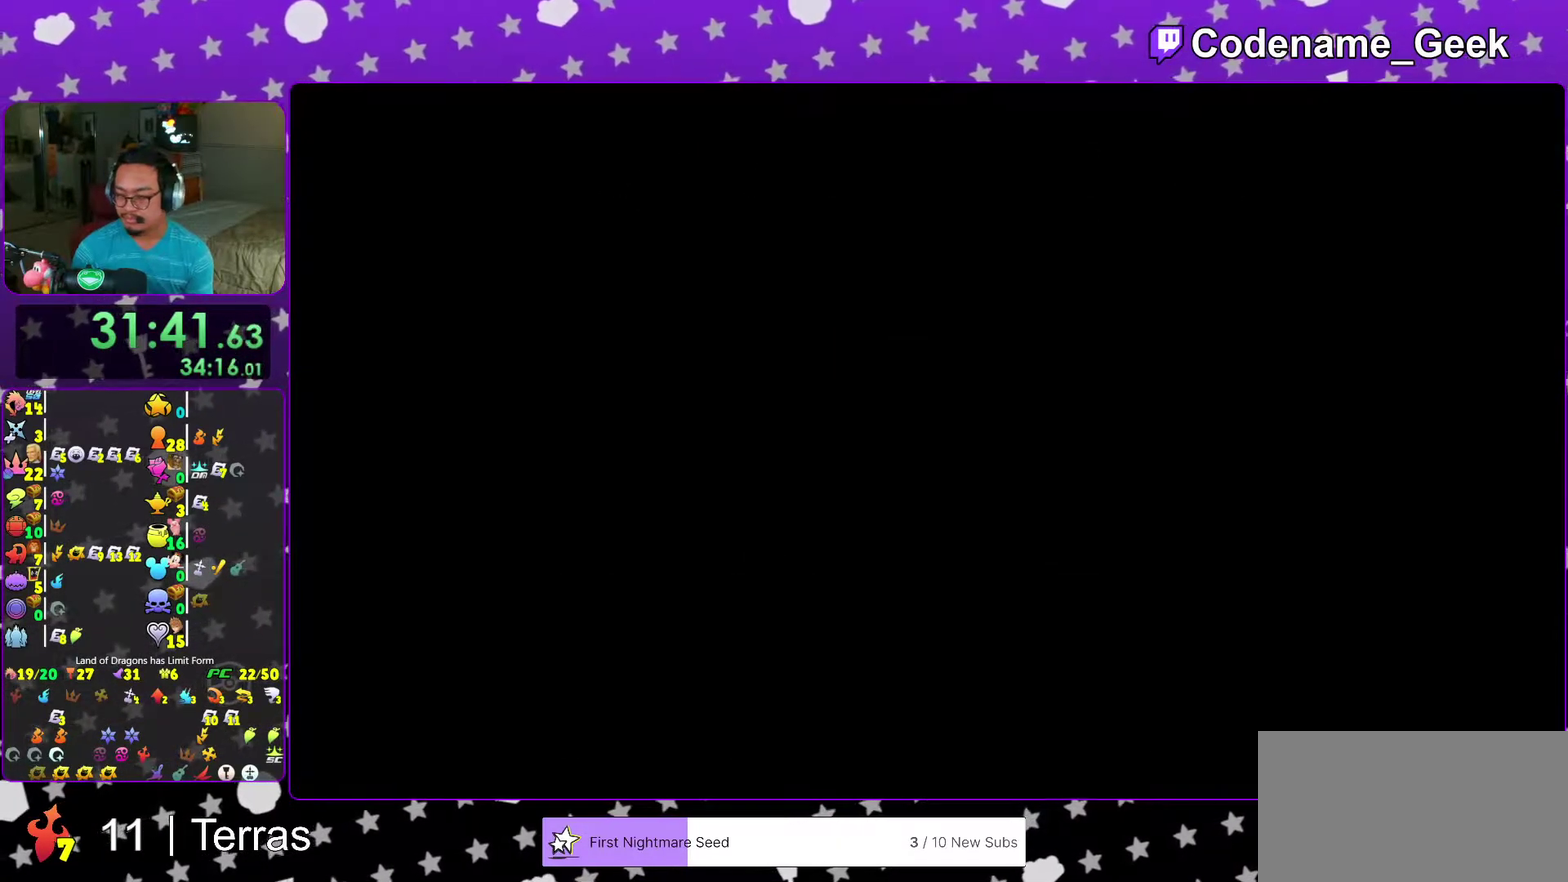
{"dt_ms": 500, "buttons": [], "left_stick": "up", "right_stick": "center", "events": [[17, "Y", "down"], [83, "Y", "up"], [150, "Y", "down"], [267, "Y", "up"], [350, "Y", "down"], [417, "Y", "up"]]}
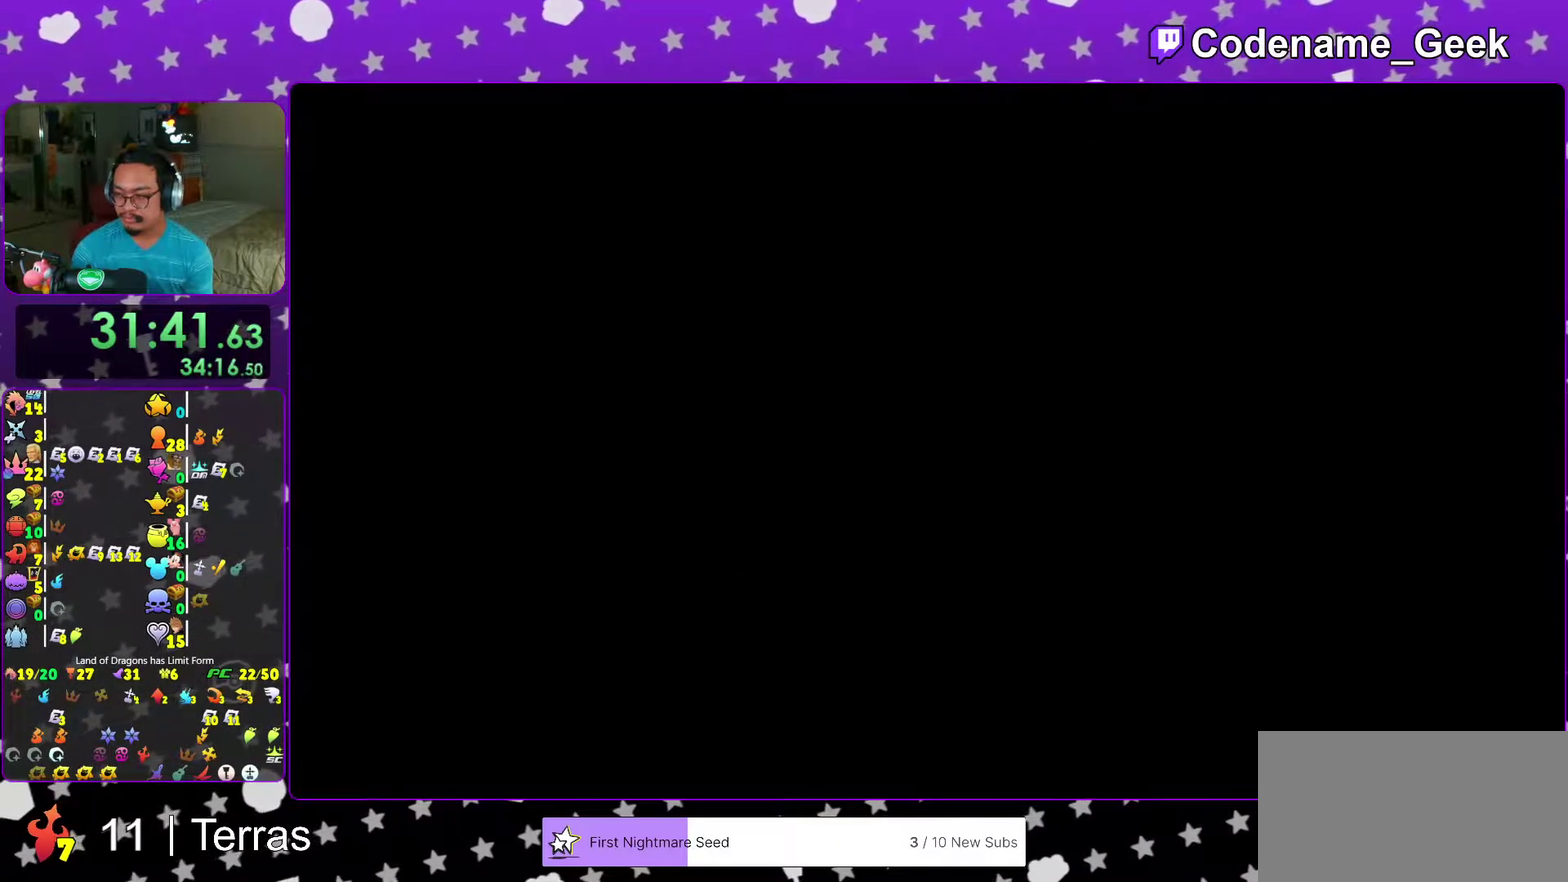
{"dt_ms": 500, "buttons": ["Y"], "left_stick": "up", "right_stick": "center"}
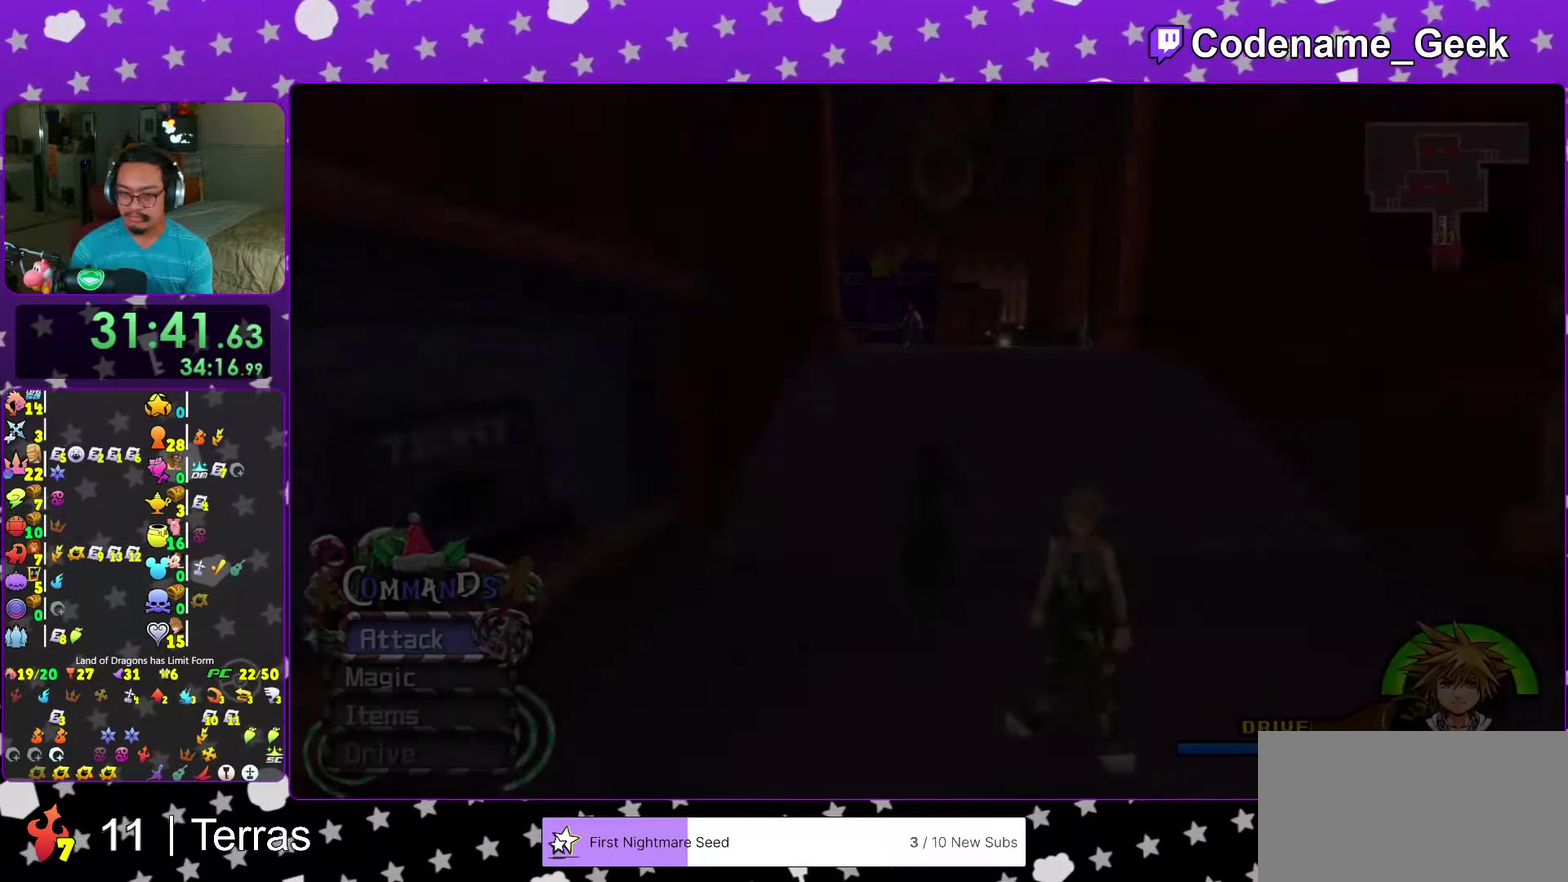
{"dt_ms": 500, "buttons": [], "left_stick": "up", "right_stick": "left"}
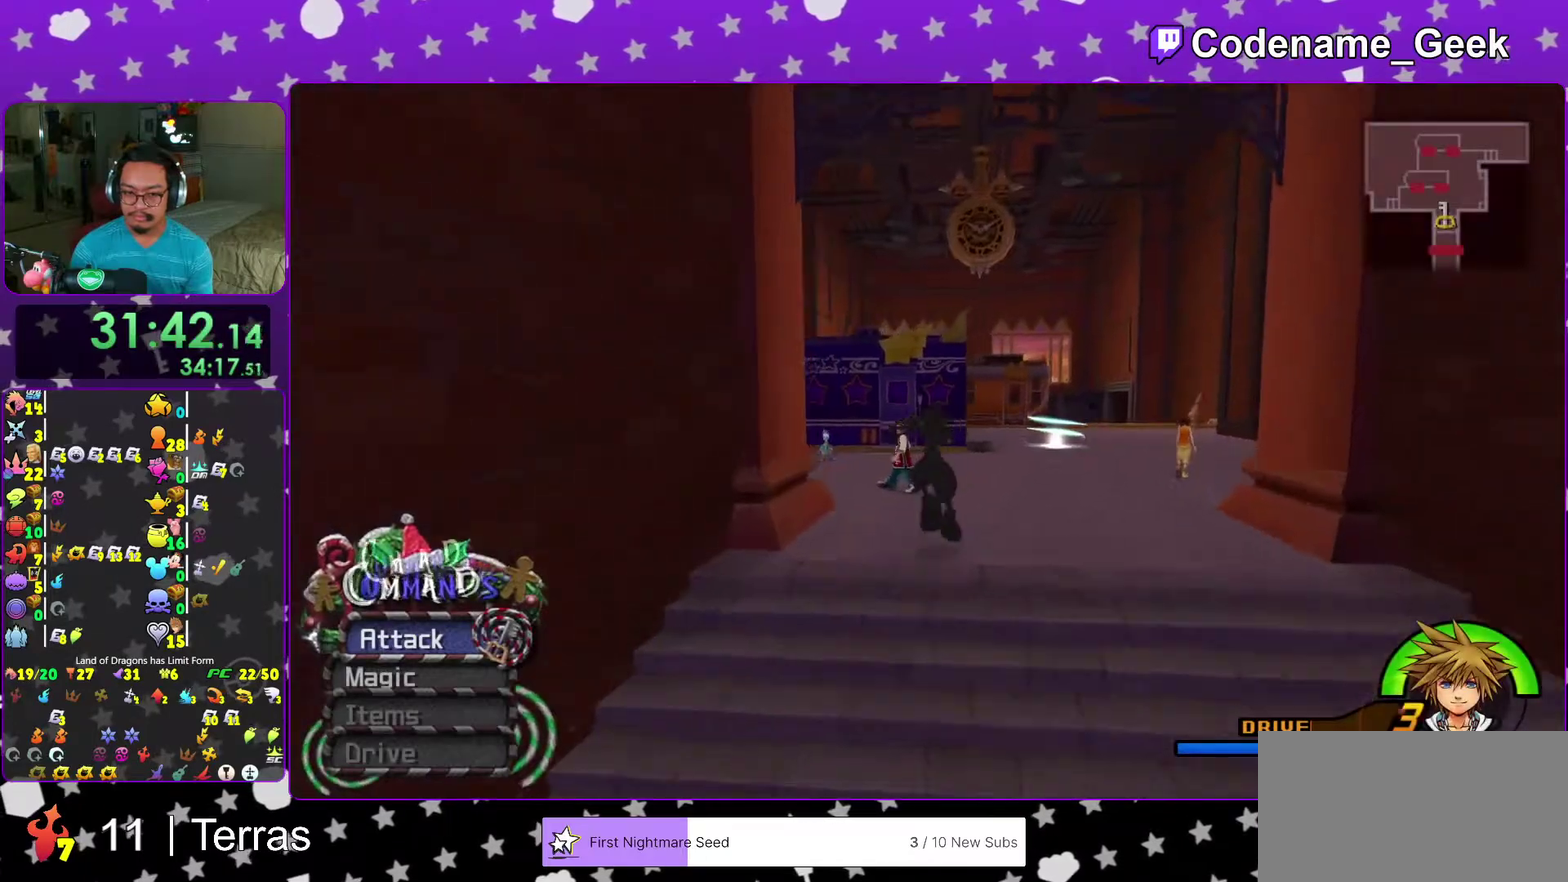
{"dt_ms": 500, "buttons": ["Y"], "left_stick": "up-left", "right_stick": "left", "events": [[133, "B", "down"], [217, "left_stick", "up-right"], [233, "B", "up"], [283, "B", "down"], [367, "left_stick", "up"], [383, "B", "up"], [467, "left_stick", "up-left"], [483, "Y", "down"]]}
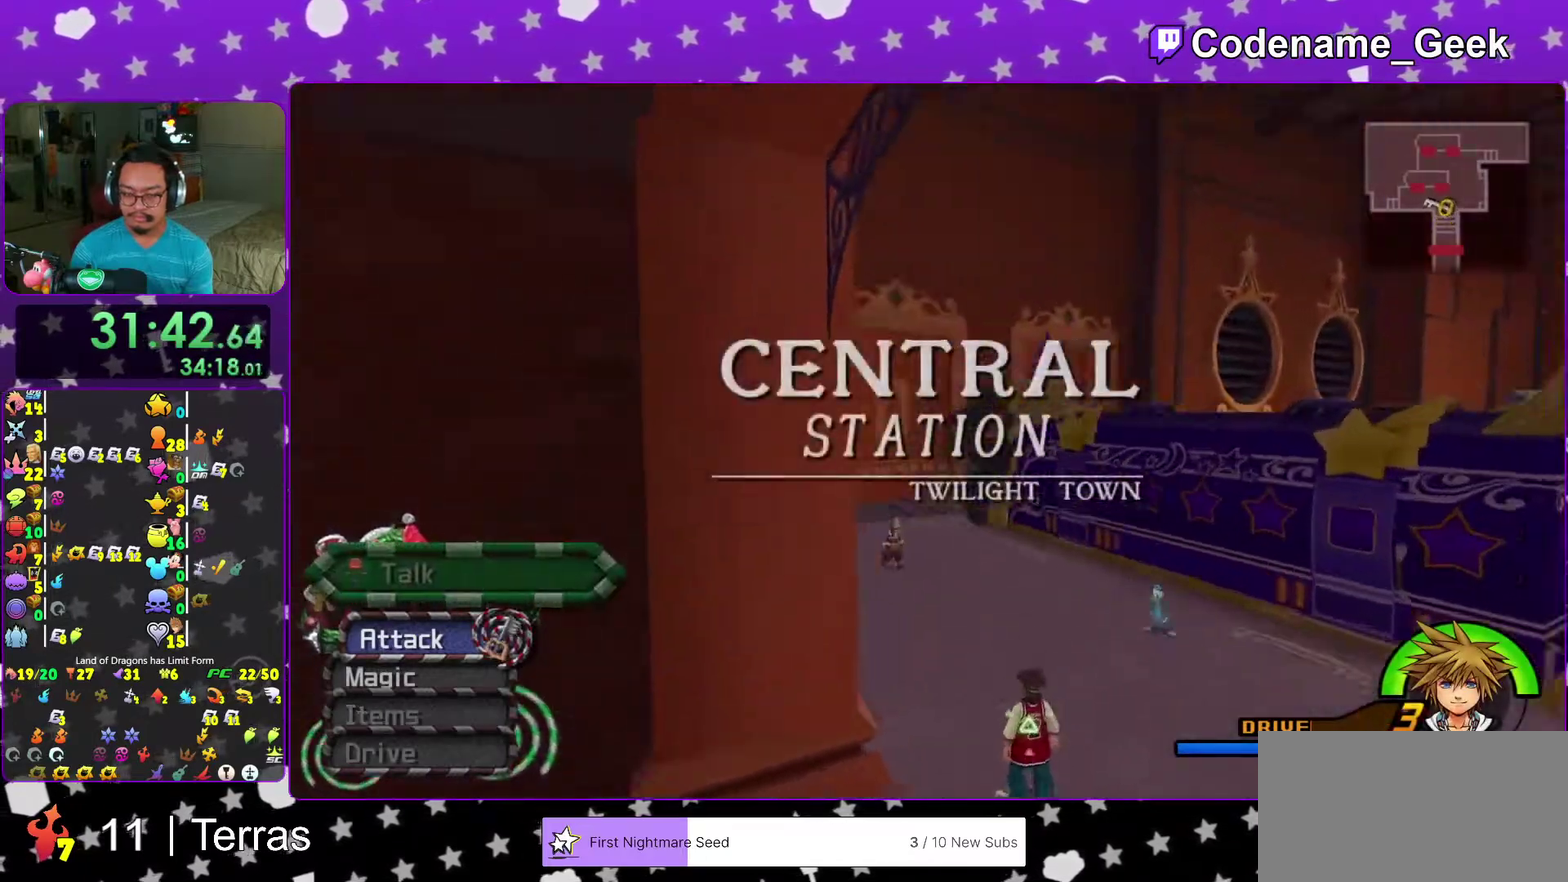
{"dt_ms": 500, "buttons": ["Y"], "left_stick": "up", "right_stick": "center", "events": [[50, "right_stick", "center"], [100, "left_stick", "up"], [183, "right_stick", "right"], [283, "right_stick", "center"]]}
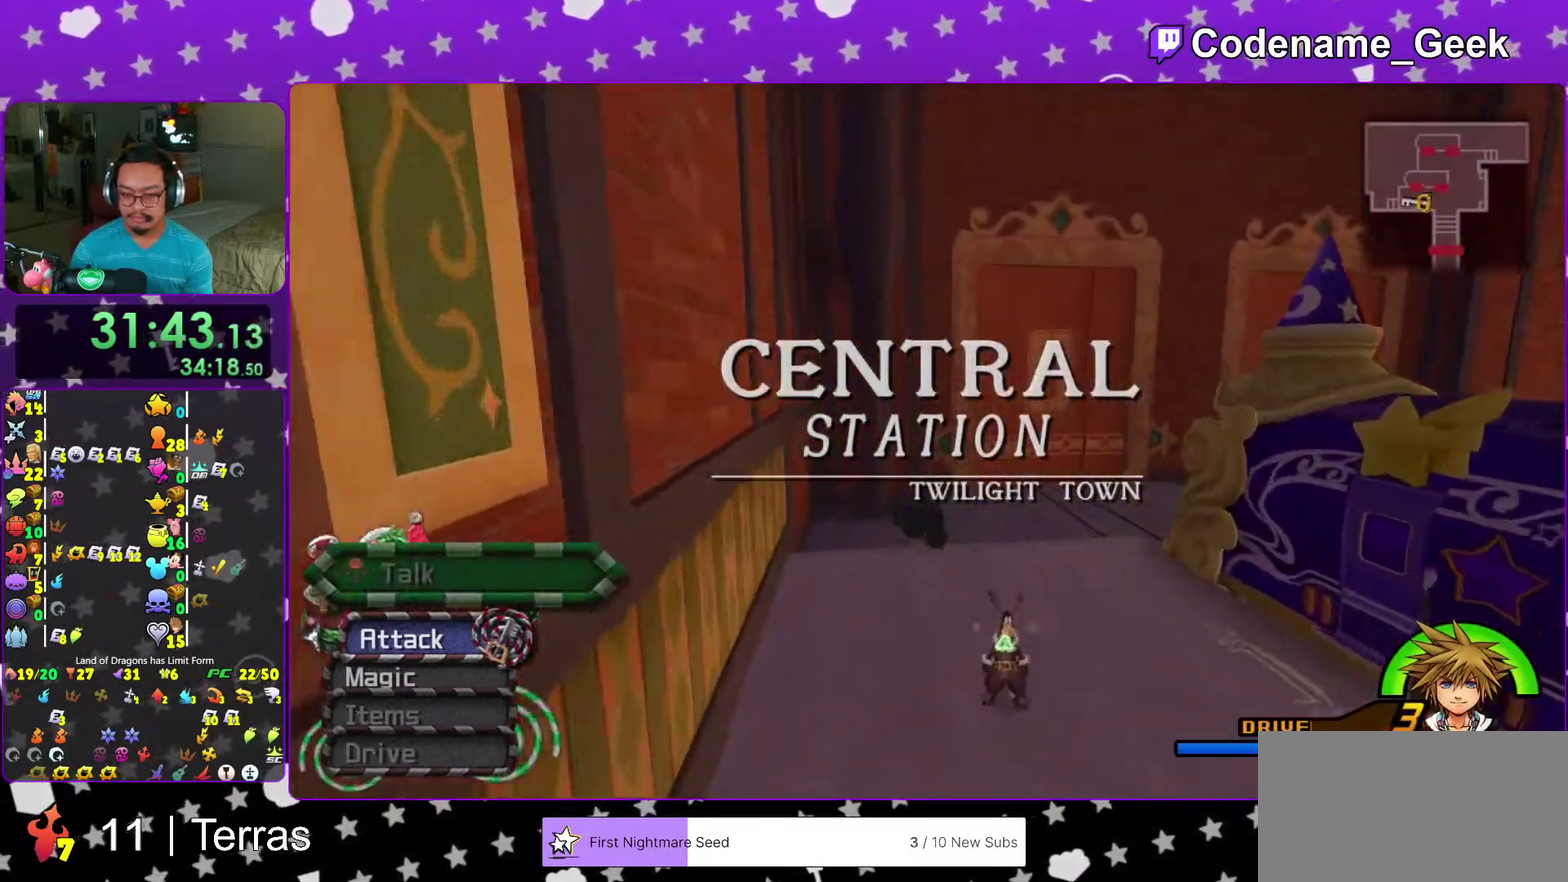
{"dt_ms": 500, "buttons": ["Y"], "left_stick": "up", "right_stick": "center", "events": []}
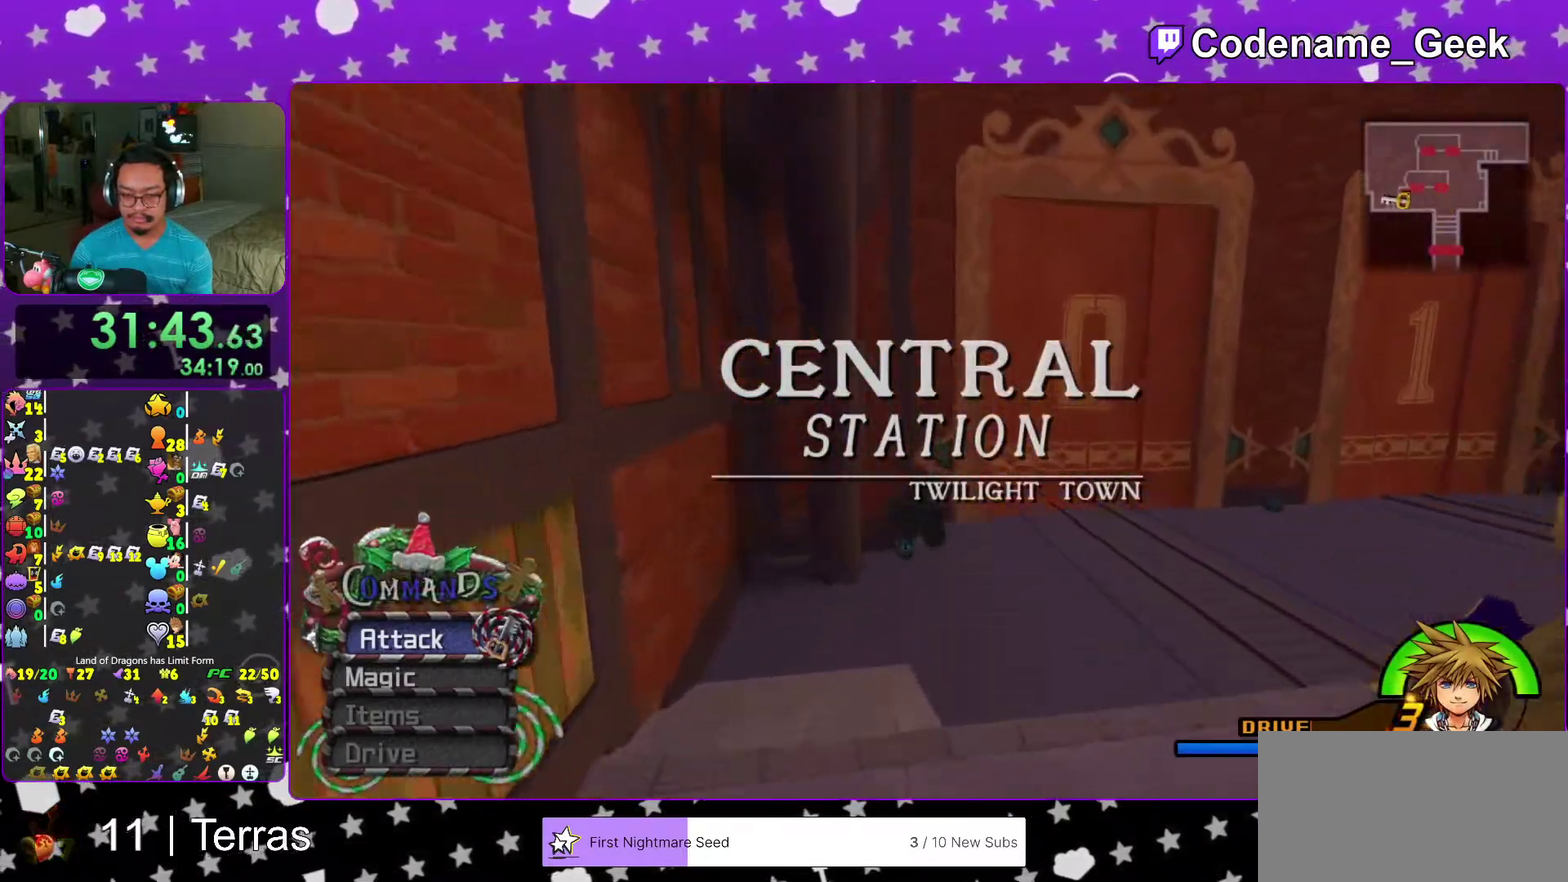
{"dt_ms": 500, "buttons": [], "left_stick": "up", "right_stick": "center", "events": [[17, "Y", "up"]]}
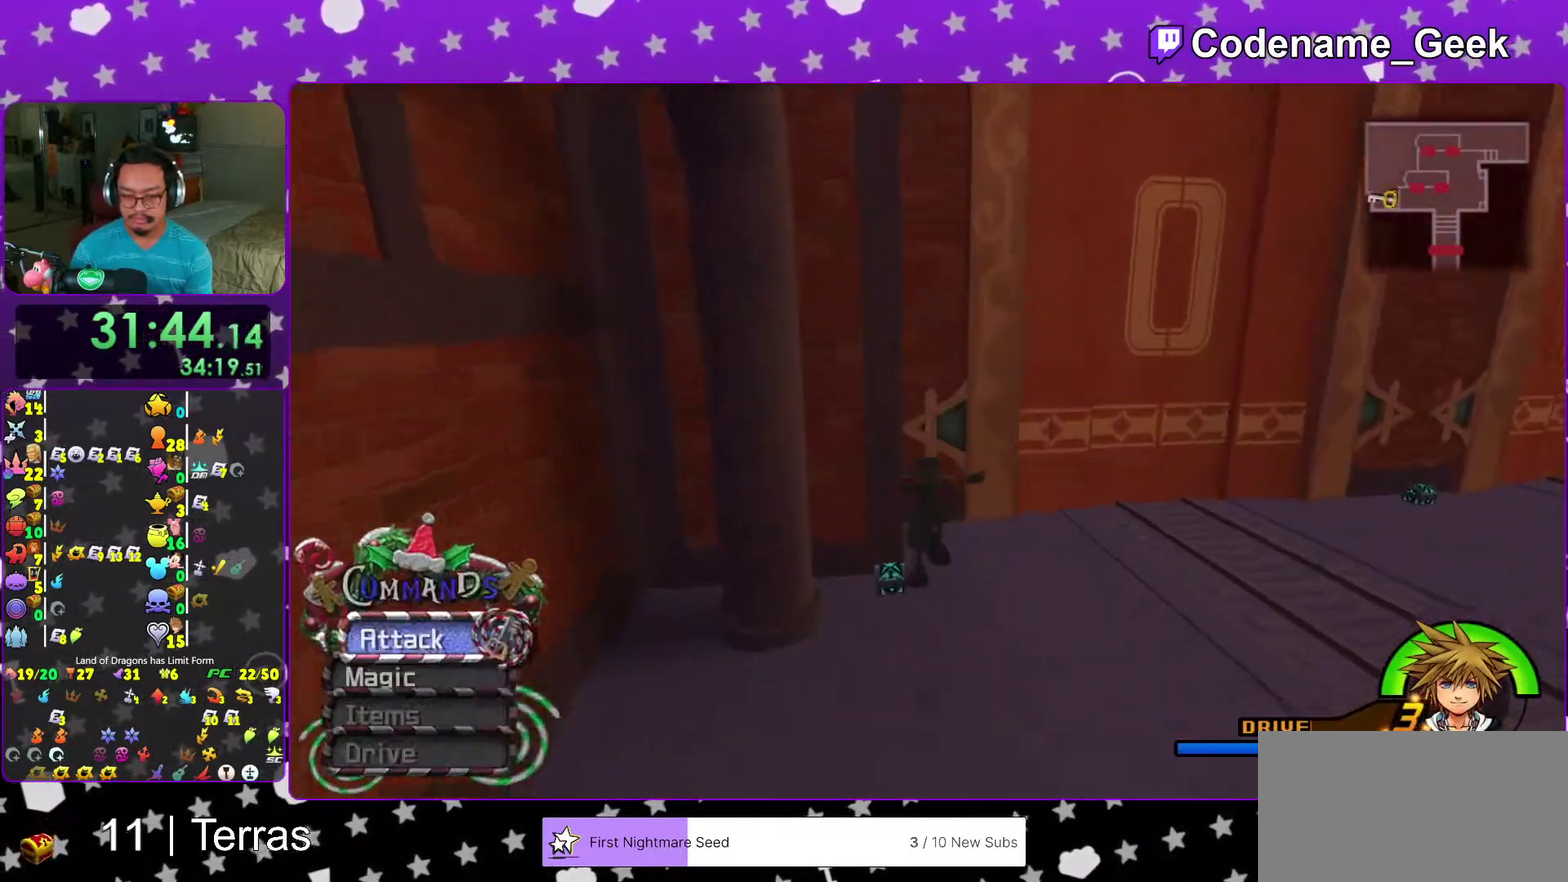
{"dt_ms": 400, "buttons": [], "left_stick": "up-left", "right_stick": "right", "events": [[183, "left_stick", "up-left"], [233, "right_stick", "down-left"], [333, "right_stick", "right"]]}